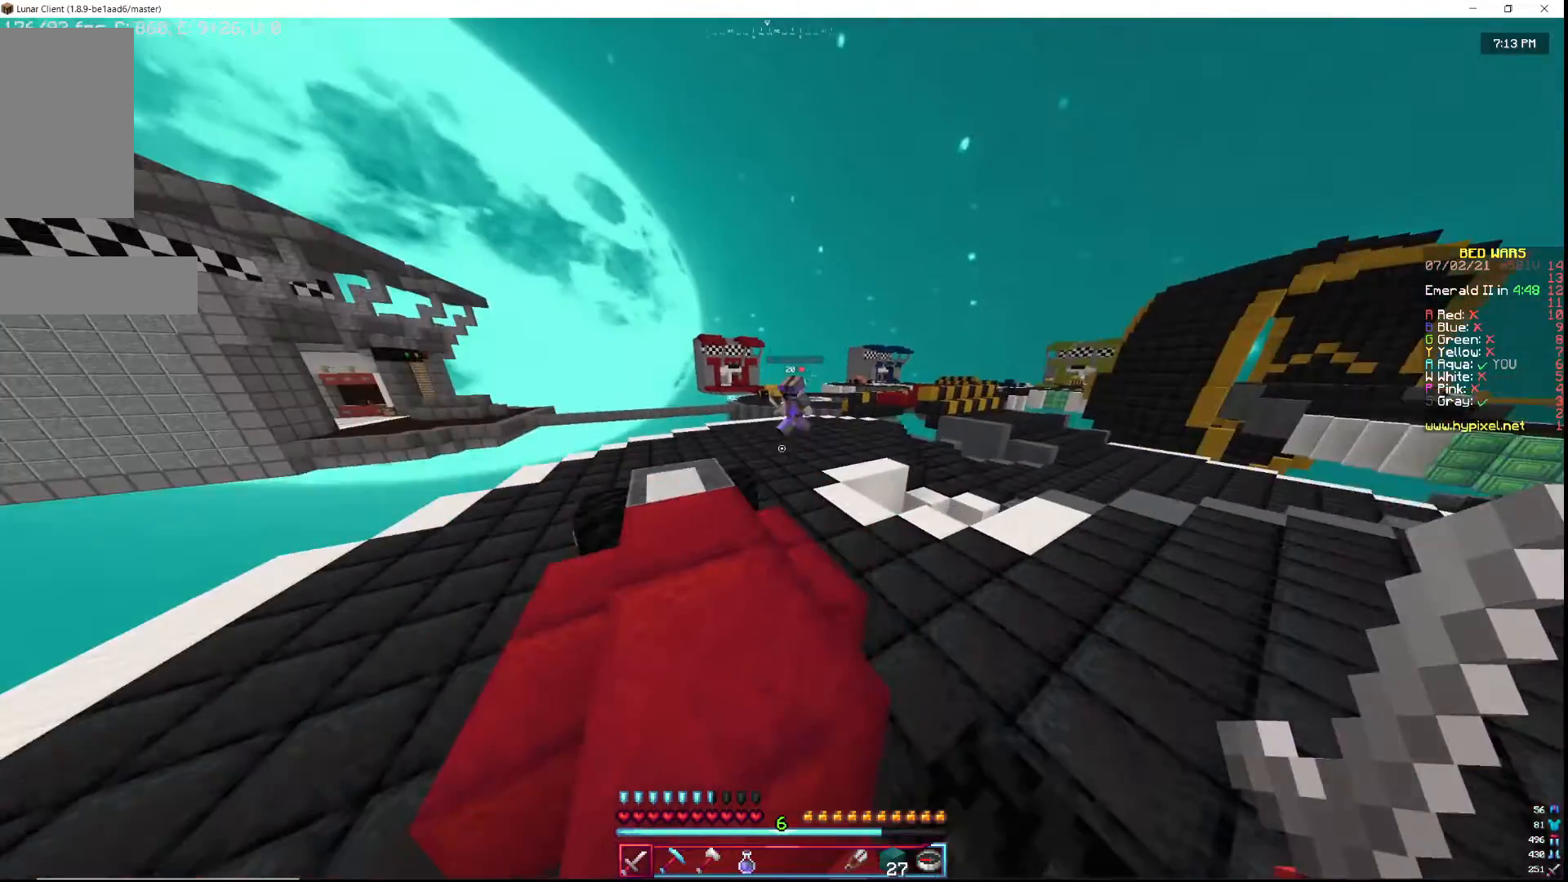
Gameplay with keyboard and mouse; each line is a JSON object with the keys and mouse buttons held at the frame after it. "events" lists presses ("down") and releases ("up") of "a", "d", "s", "w", "mouse_left" and "mouse_right" between this image and that frame as [ms after this image, input, new state], when the widget could be followed in between. "mouse_left", "mouse_right" = the "left", "right" buttons of the "mouse" list. No other keys are recorded. Fast repeated clicks can show as one long hold. Mouse movement is not recorded.
{"keys": ["w"], "mouse": ["left"], "events": [[150, "mouse_left", "down"], [267, "mouse_left", "up"], [317, "mouse_left", "down"], [417, "mouse_left", "up"], [483, "mouse_left", "down"]]}
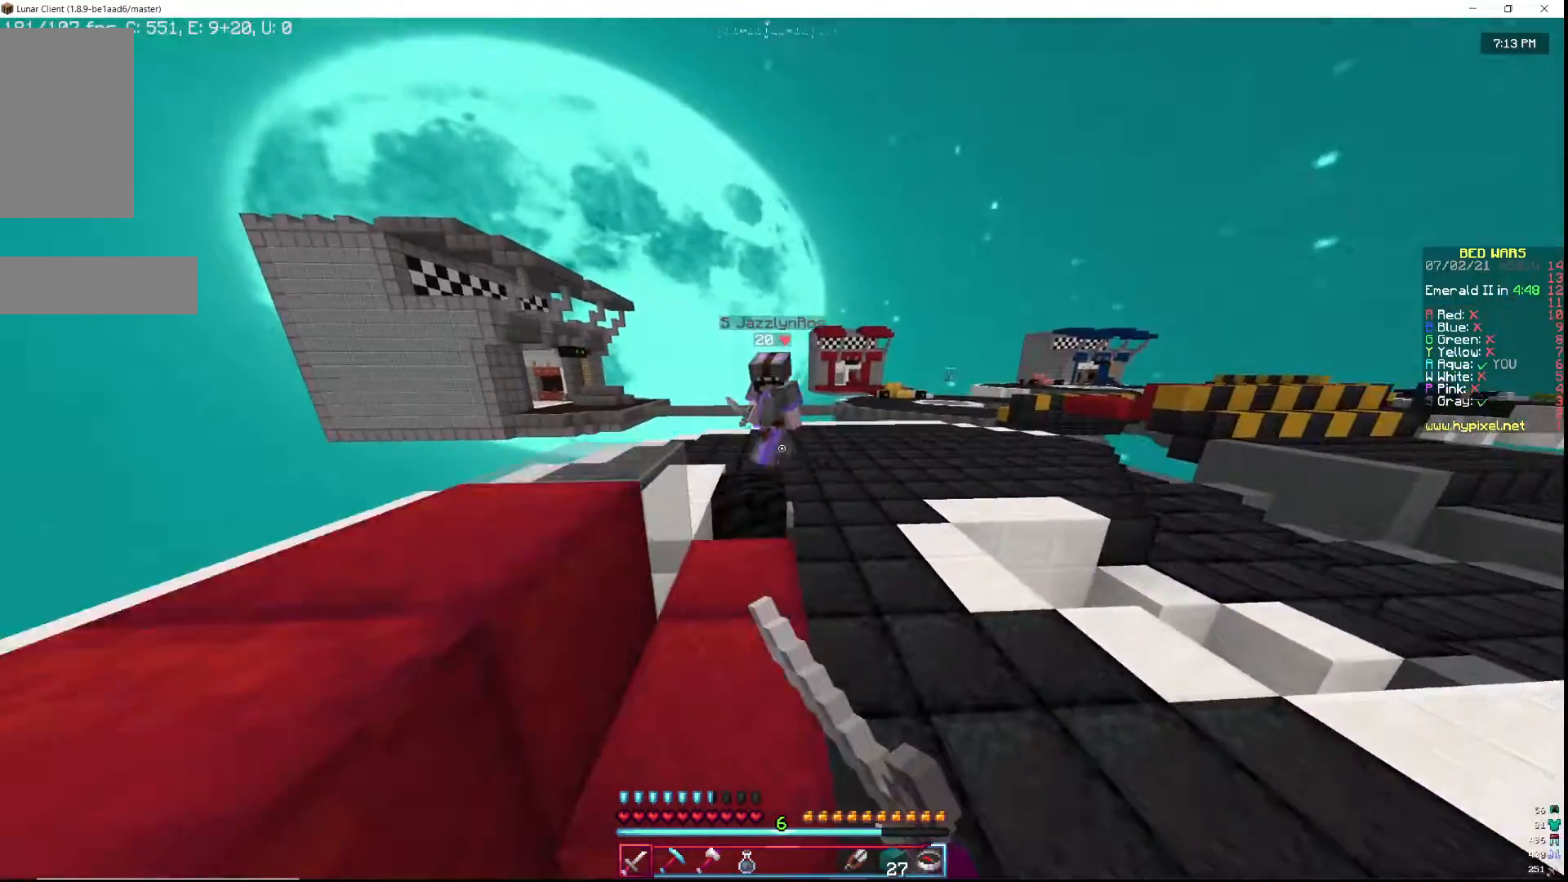
{"keys": ["a", "w"], "mouse": ["left"], "events": [[100, "mouse_left", "up"], [167, "mouse_left", "down"], [283, "mouse_left", "up"], [317, "mouse_left", "down"], [417, "a", "down"], [433, "mouse_left", "up"], [467, "mouse_left", "down"]]}
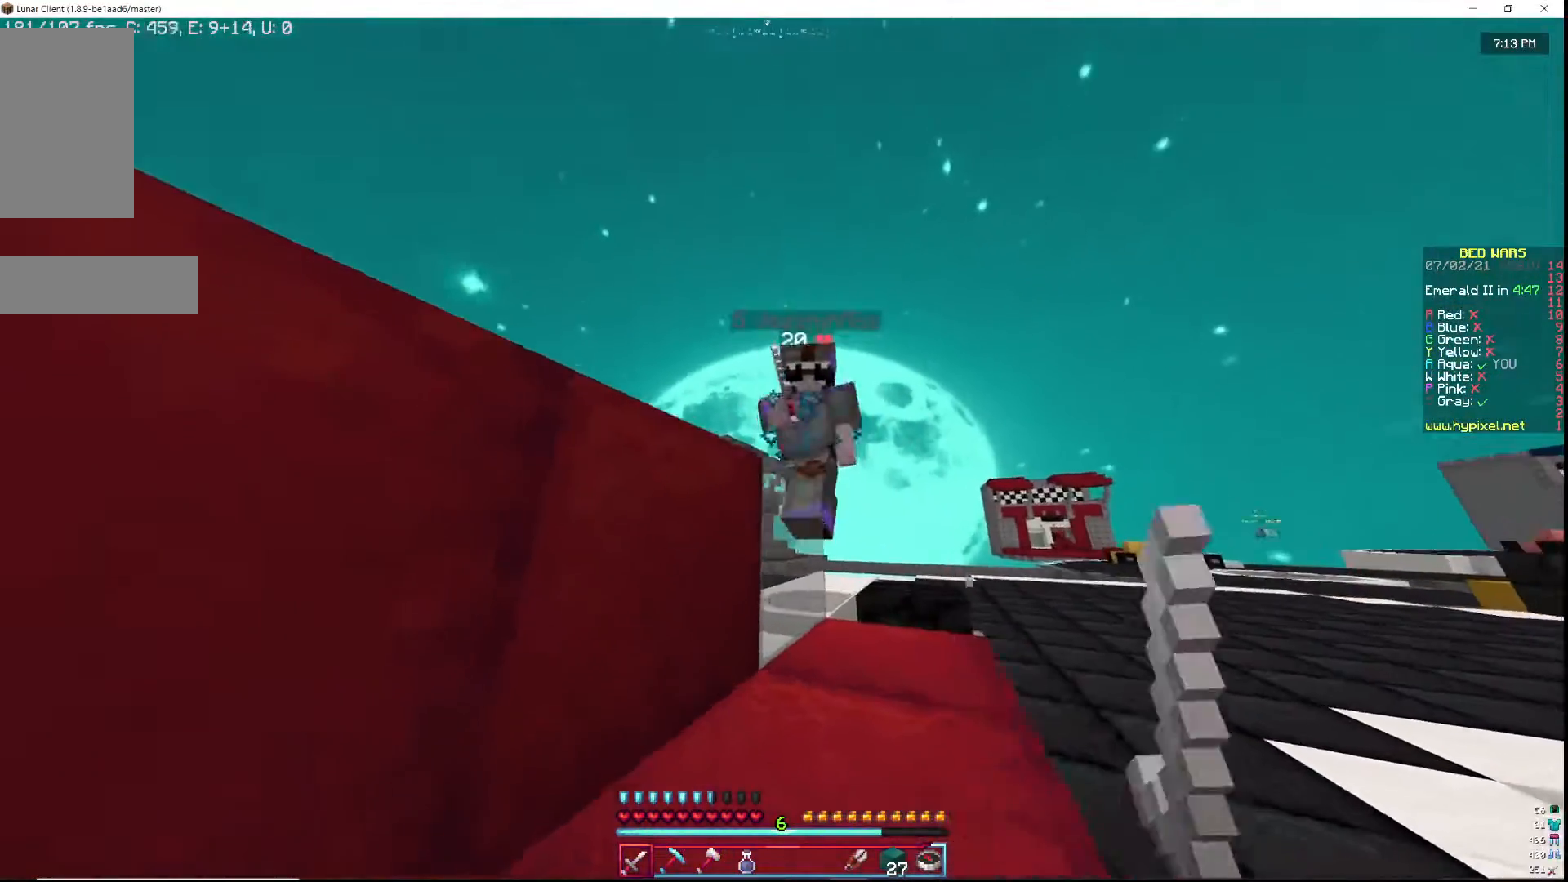
{"keys": ["w"], "mouse": ["left"], "events": [[67, "a", "up"], [250, "mouse_left", "up"], [300, "mouse_left", "down"], [417, "mouse_left", "up"], [467, "mouse_left", "down"]]}
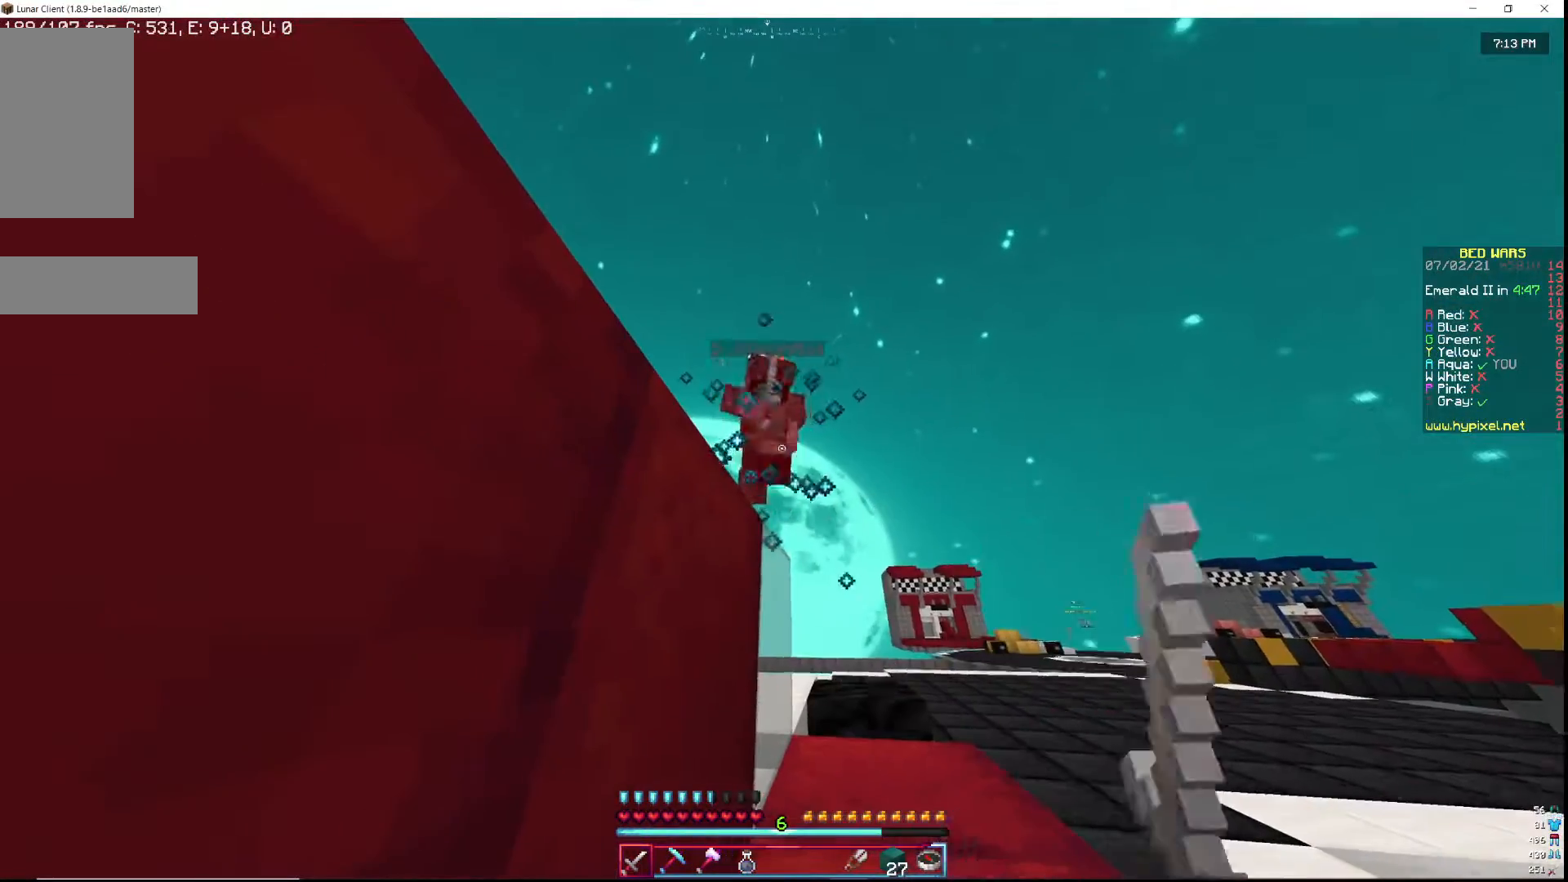
{"keys": ["d"], "mouse": [], "events": [[267, "mouse_left", "up"], [300, "d", "down"], [333, "w", "up"]]}
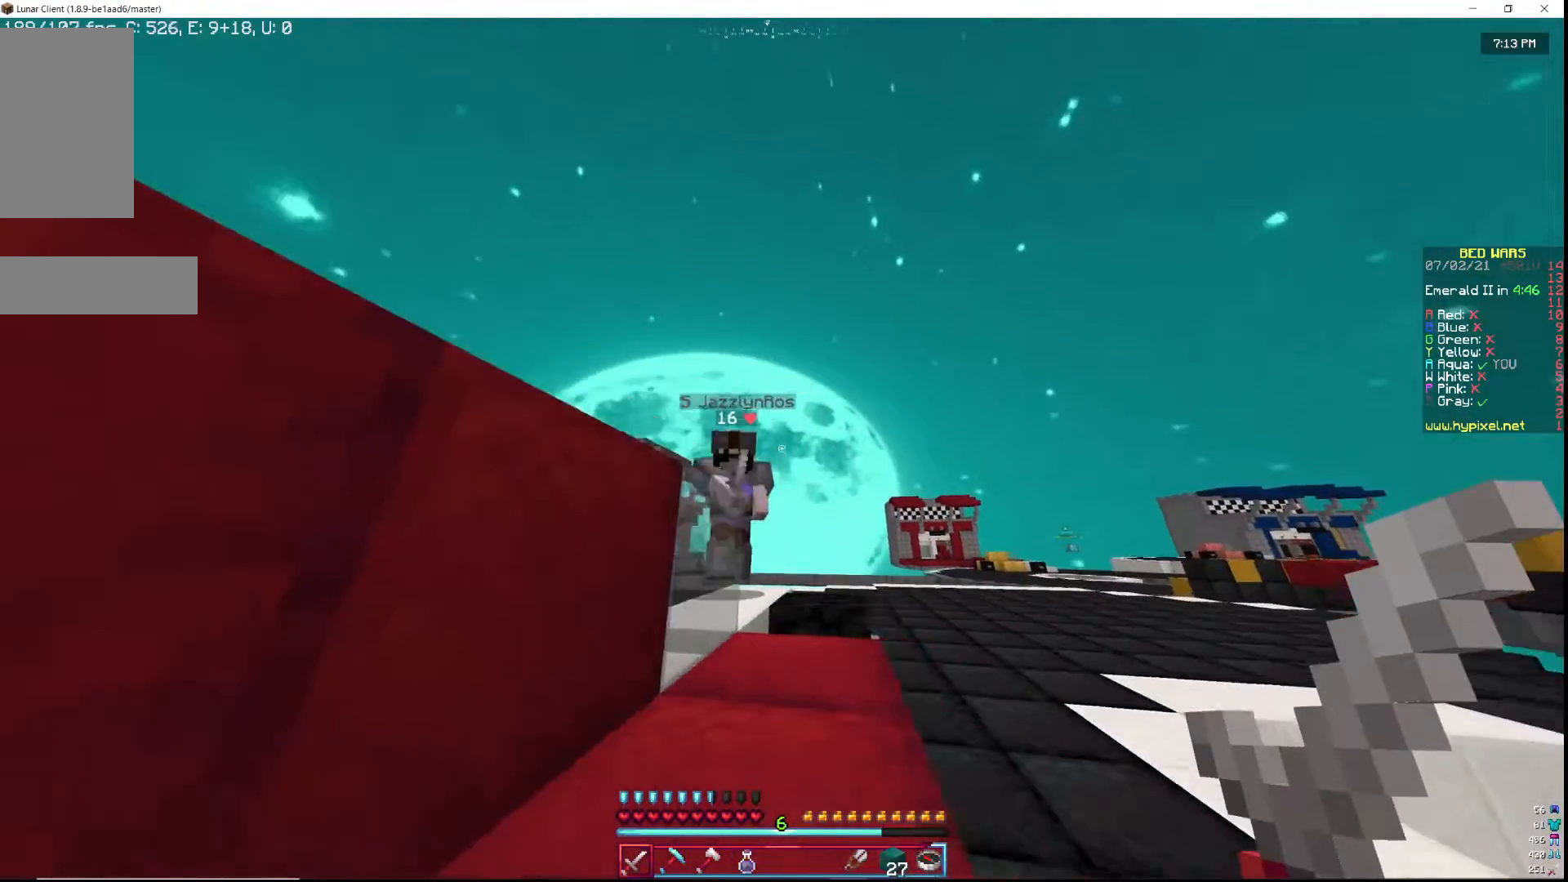
{"keys": ["w"], "mouse": ["left"], "events": [[167, "w", "down"], [183, "d", "up"], [267, "mouse_left", "down"]]}
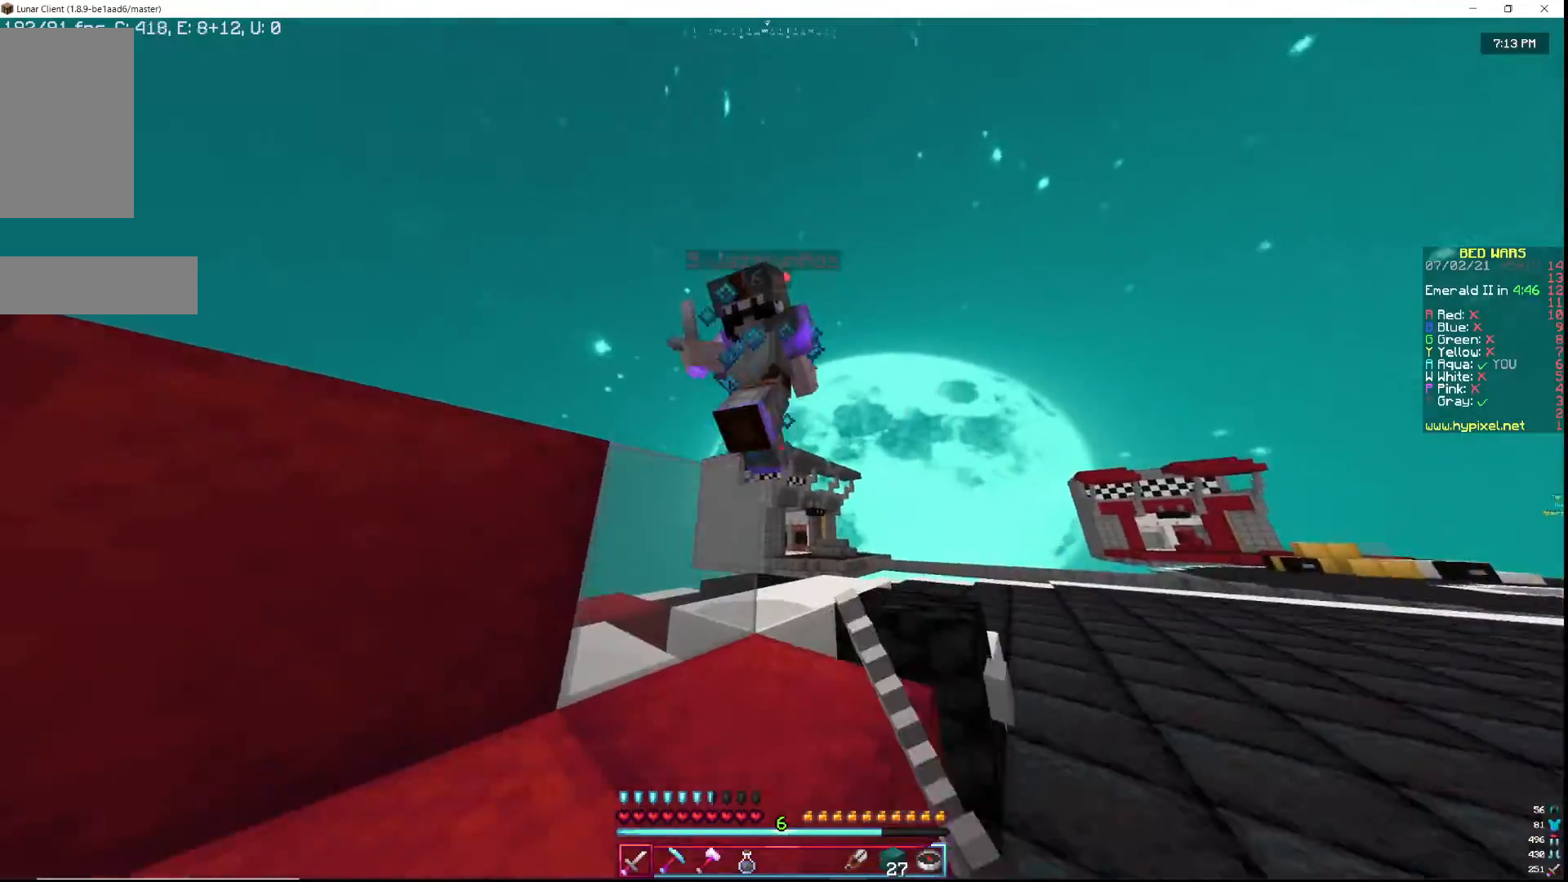
{"keys": ["a", "w"], "mouse": ["left"], "events": [[50, "mouse_left", "up"], [67, "a", "down"], [100, "mouse_left", "down"], [217, "mouse_left", "up"], [267, "mouse_left", "down"], [417, "mouse_left", "up"], [483, "mouse_left", "down"]]}
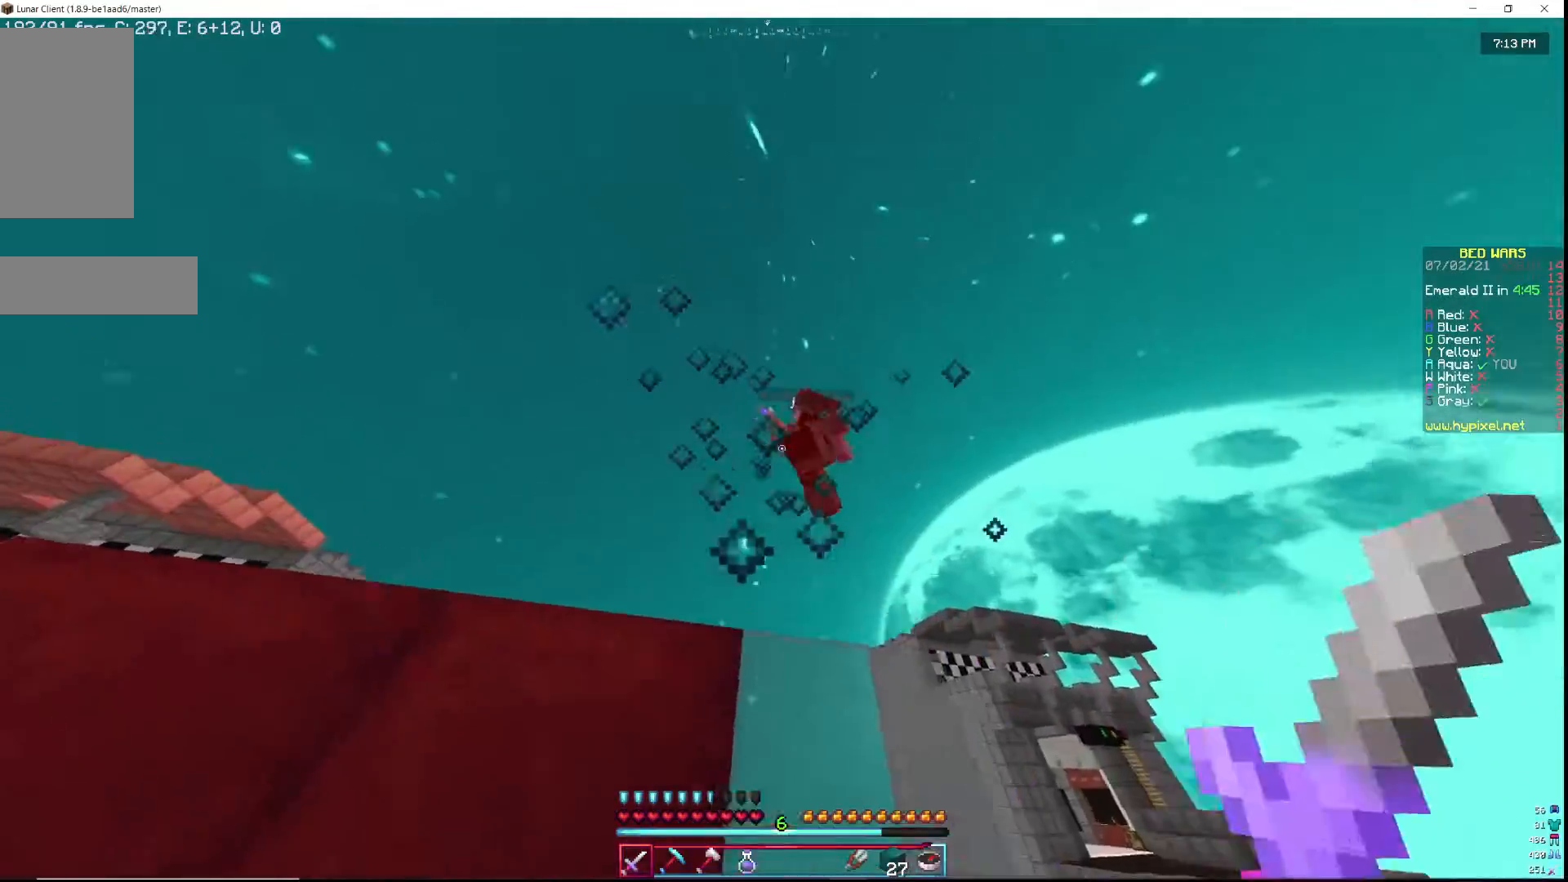
{"keys": ["a", "w"], "mouse": [], "events": [[200, "a", "up"], [233, "mouse_left", "up"], [267, "mouse_left", "down"], [333, "a", "down"], [350, "mouse_left", "up"]]}
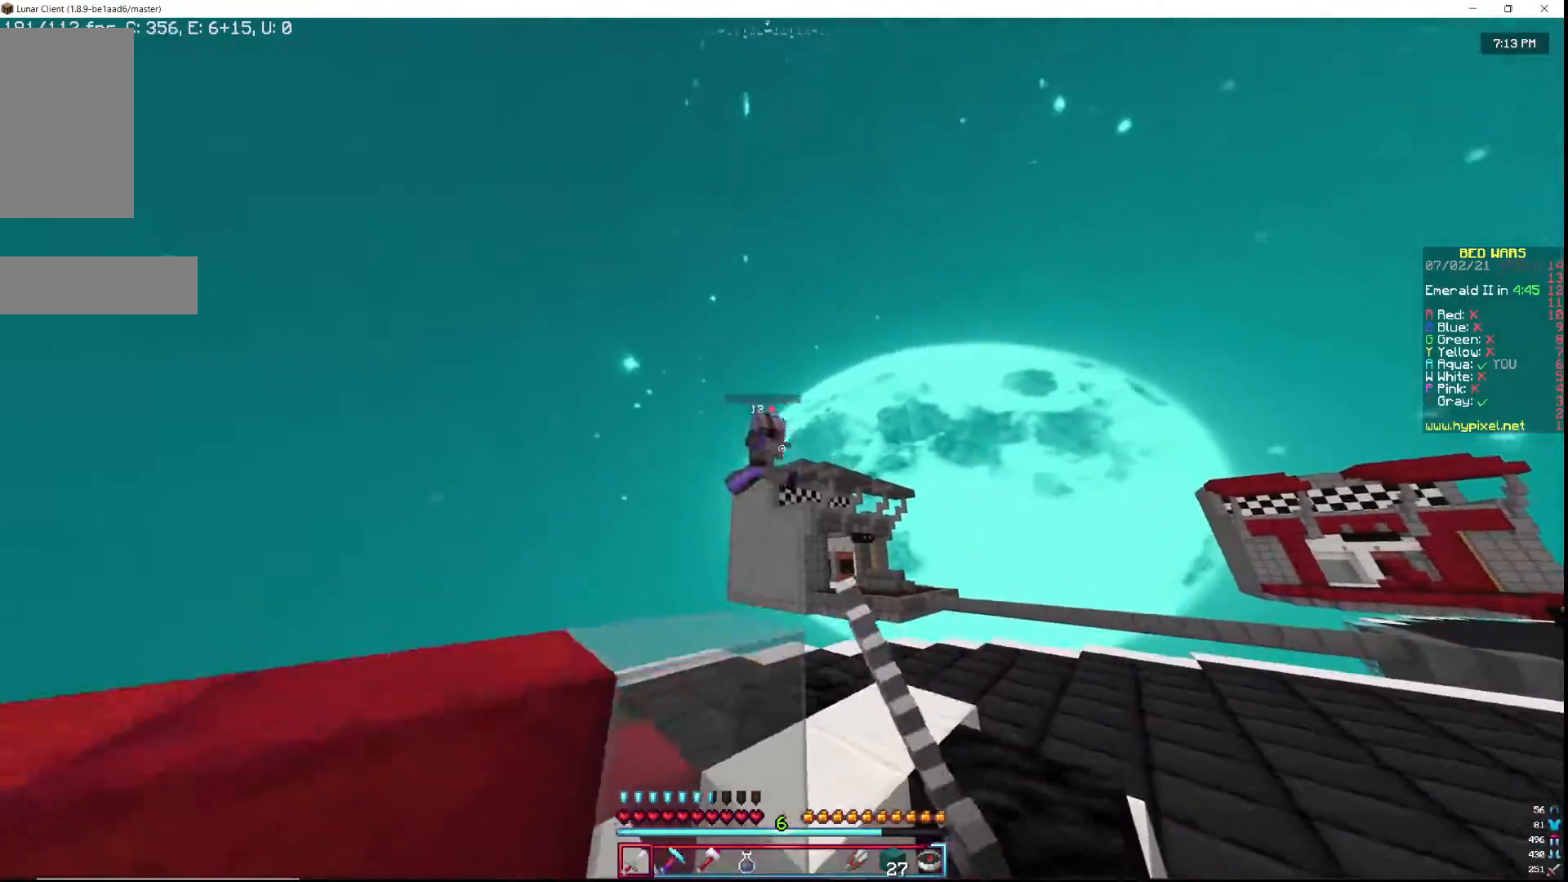
{"keys": ["d", "w"], "mouse": [], "events": [[83, "mouse_left", "down"], [200, "a", "up"], [317, "mouse_left", "up"], [350, "d", "down"], [367, "mouse_left", "down"], [483, "mouse_left", "up"]]}
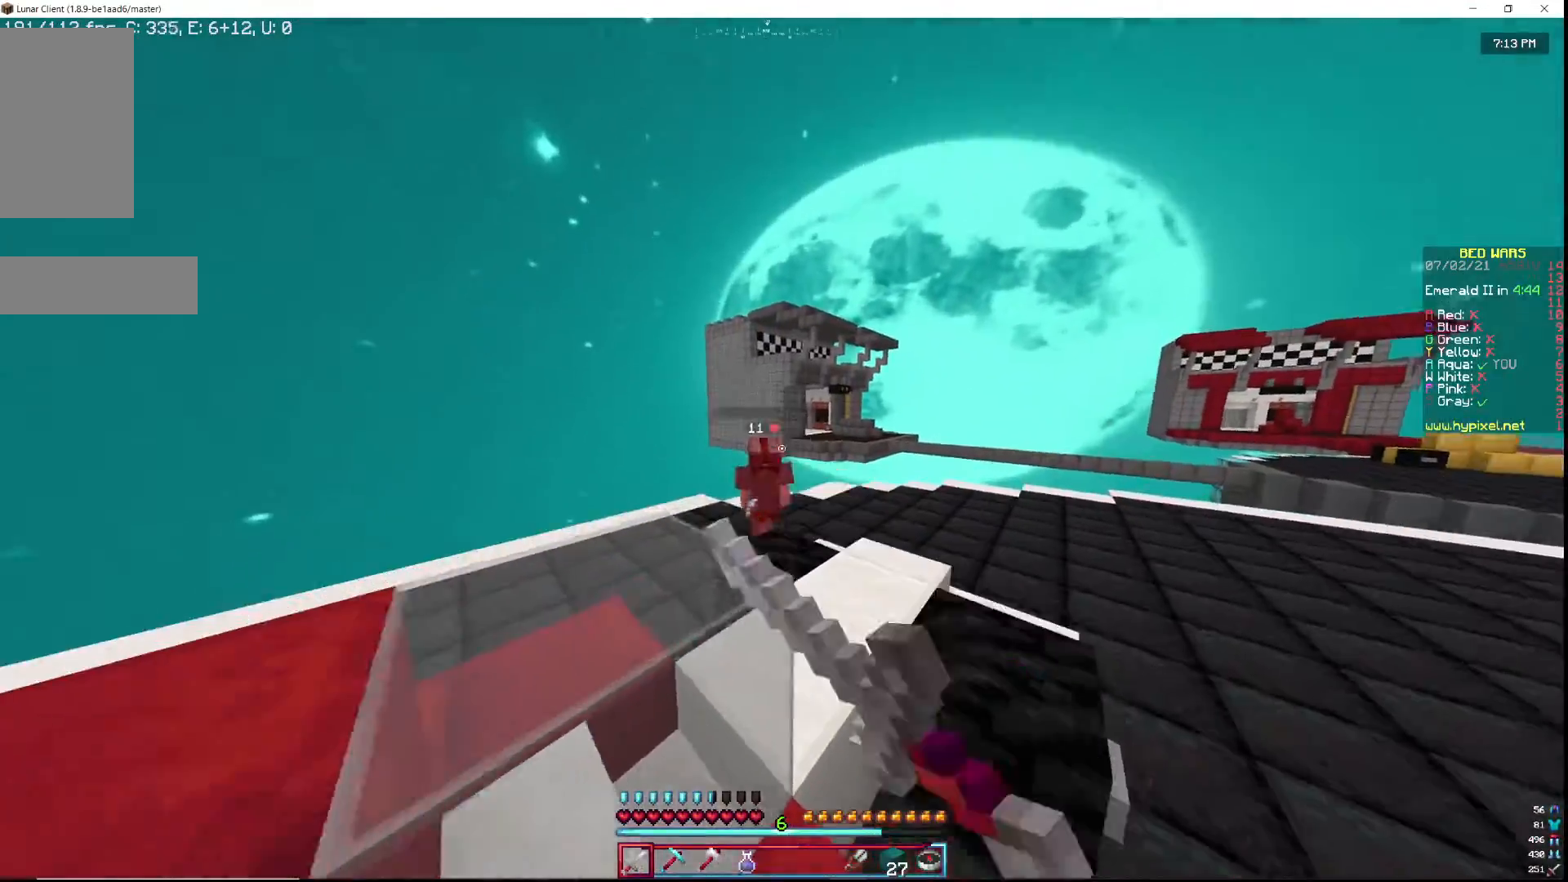
{"keys": ["a", "w"], "mouse": ["left"], "events": [[33, "mouse_left", "down"], [117, "d", "up"], [150, "mouse_left", "up"], [200, "mouse_left", "down"], [317, "mouse_left", "up"], [367, "mouse_left", "down"], [483, "a", "down"]]}
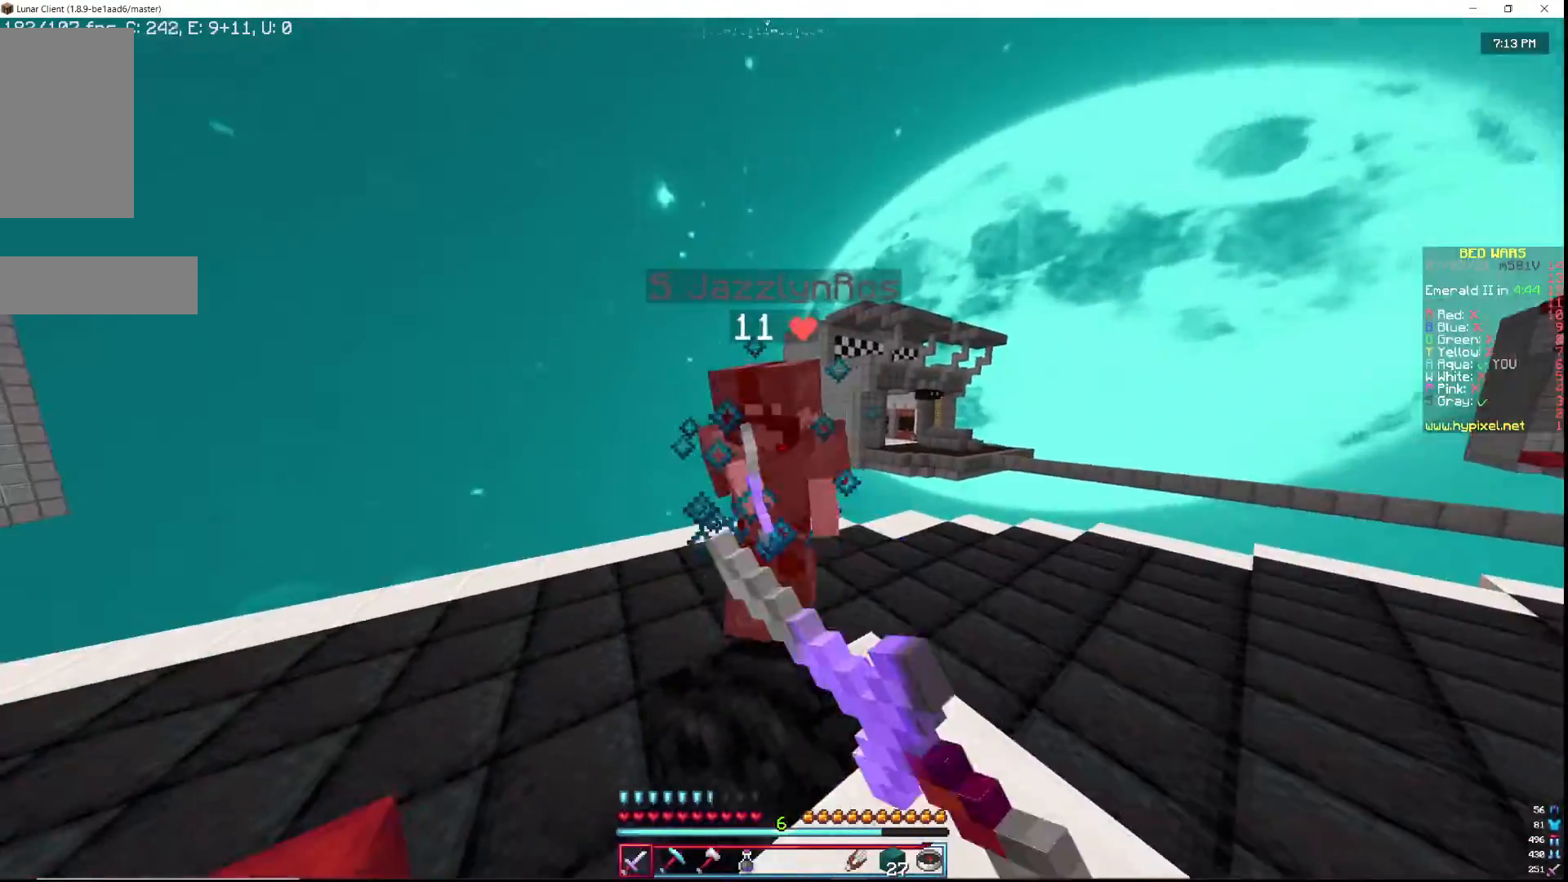
{"keys": ["w"], "mouse": ["left"], "events": [[300, "mouse_left", "up"], [367, "mouse_left", "down"], [483, "a", "up"]]}
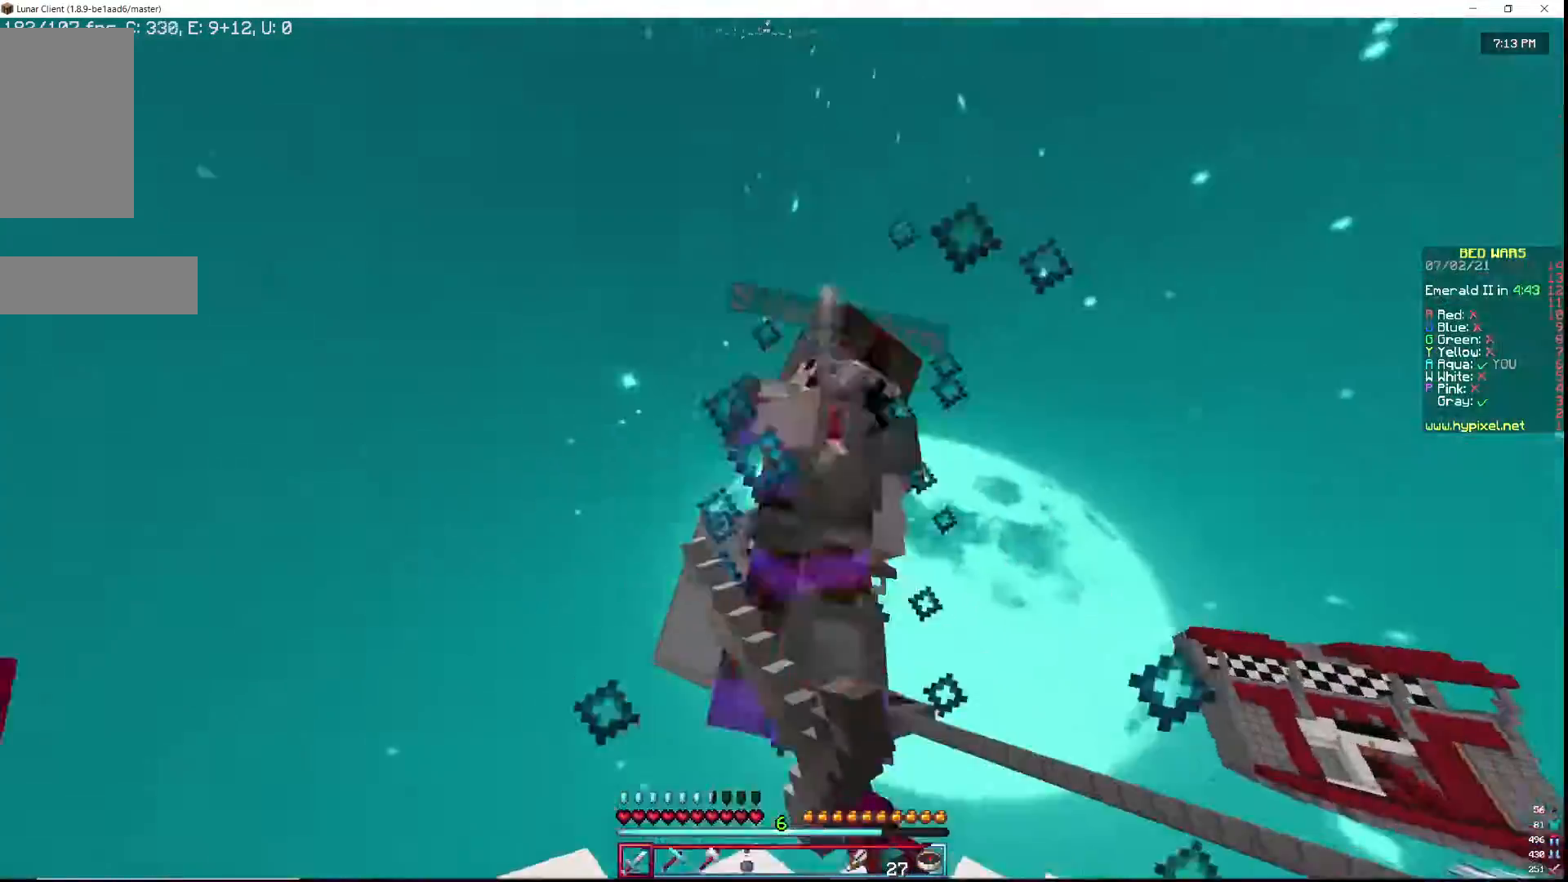
{"keys": ["w"], "mouse": ["left"], "events": [[283, "mouse_left", "up"], [317, "mouse_left", "down"], [450, "mouse_left", "up"], [483, "mouse_left", "down"]]}
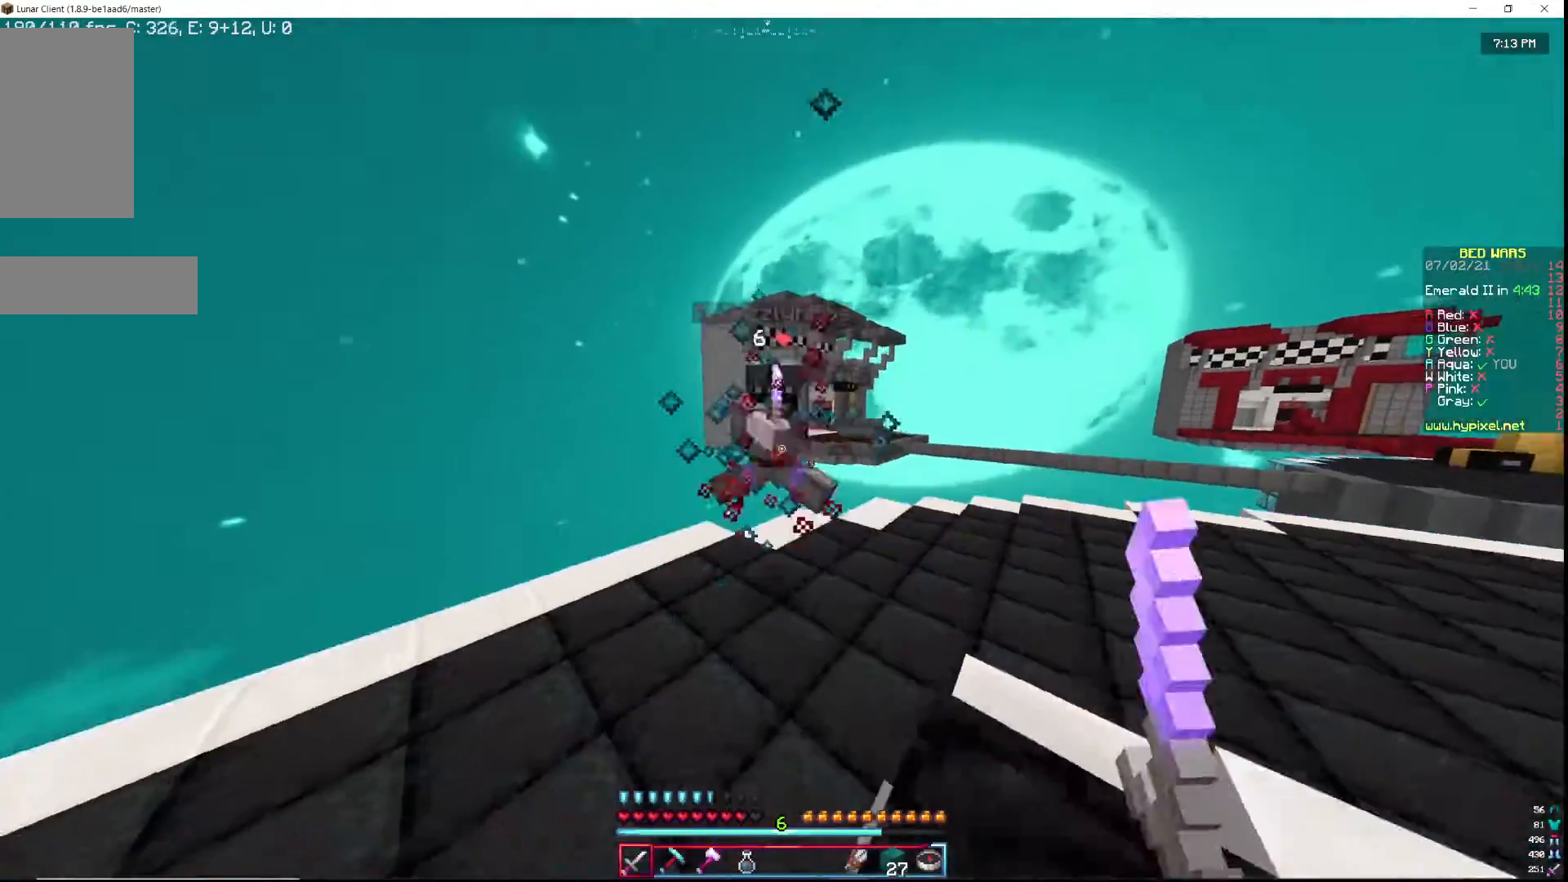
{"keys": ["w"], "mouse": ["left"], "events": [[117, "mouse_left", "up"], [150, "mouse_left", "down"], [167, "a", "down"], [250, "a", "up"], [283, "mouse_left", "up"], [317, "mouse_left", "down"], [433, "mouse_left", "up"], [483, "mouse_left", "down"]]}
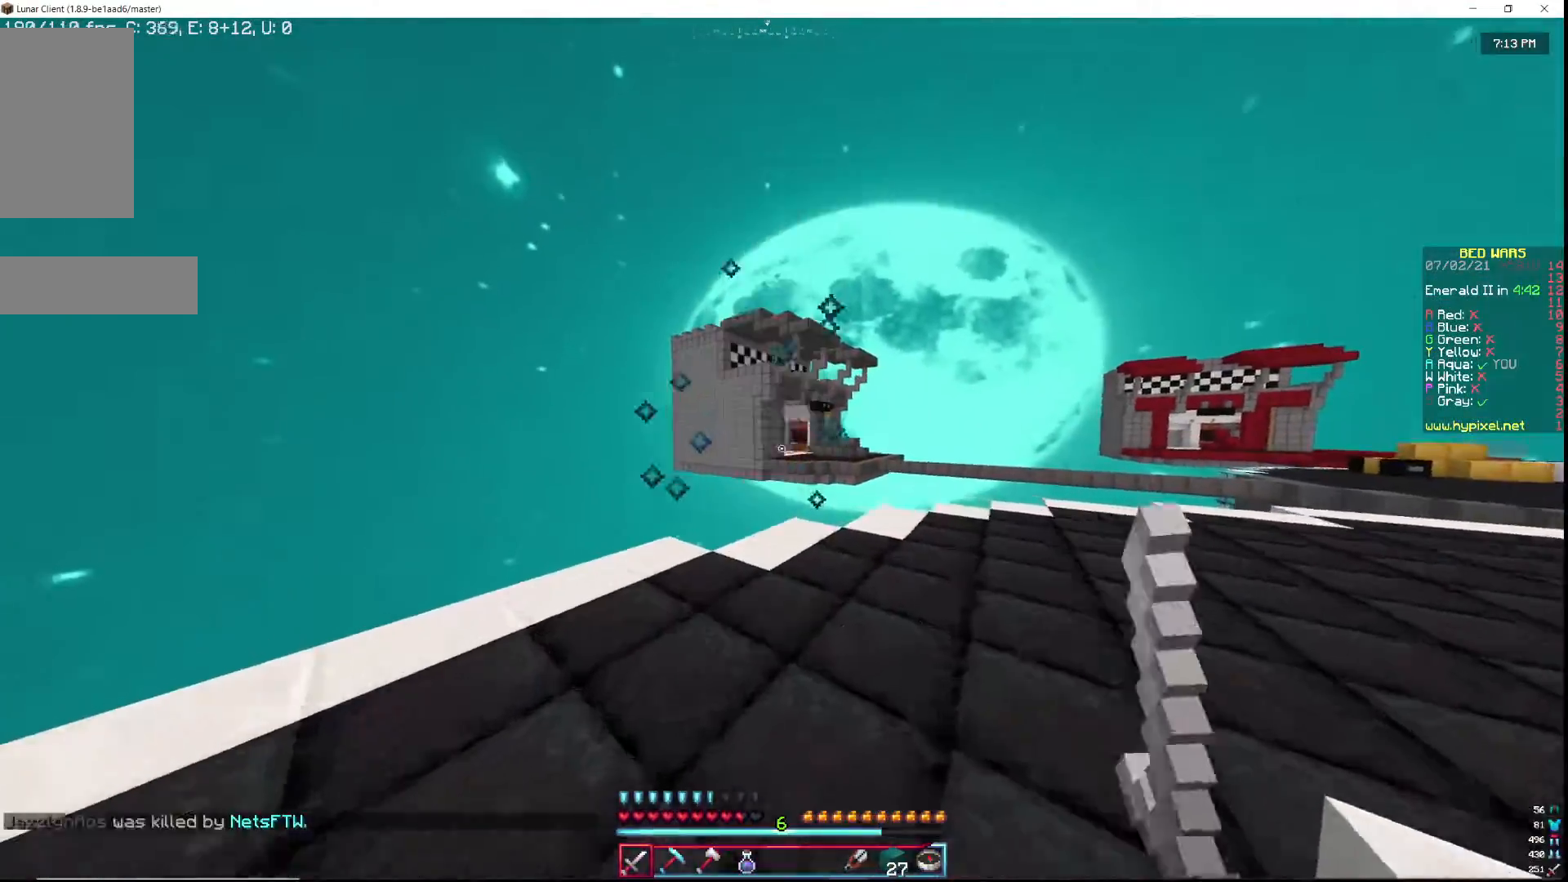
{"keys": ["w"], "mouse": [], "events": [[100, "mouse_left", "up"], [167, "mouse_left", "down"], [267, "mouse_left", "up"], [283, "w", "up"], [400, "w", "down"]]}
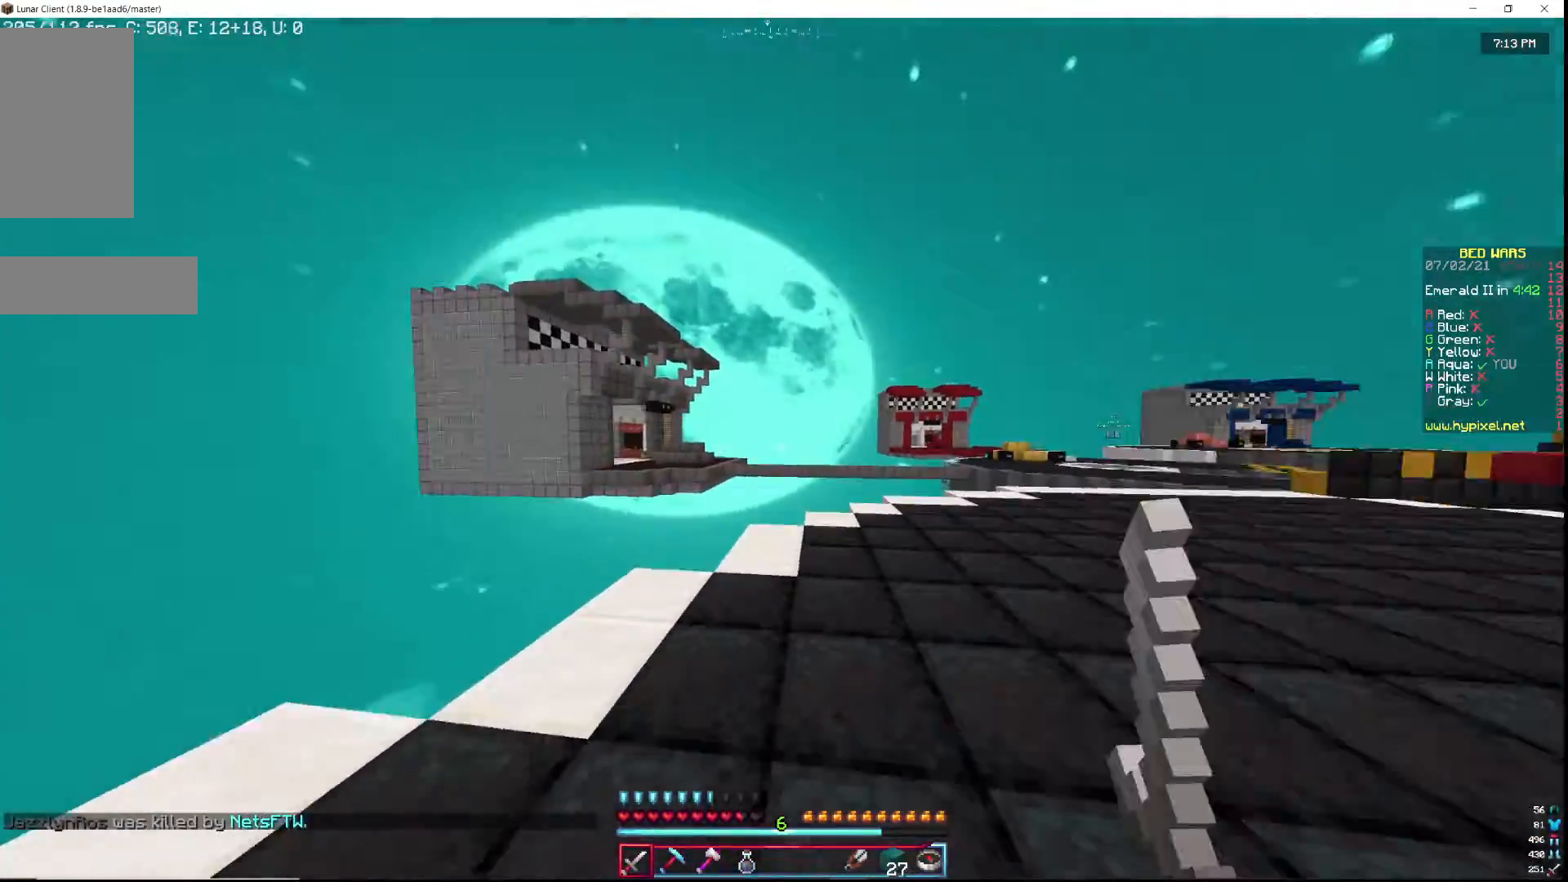
{"keys": ["d", "w"], "mouse": [], "events": [[17, "w", "up"], [50, "w", "down"], [417, "d", "down"]]}
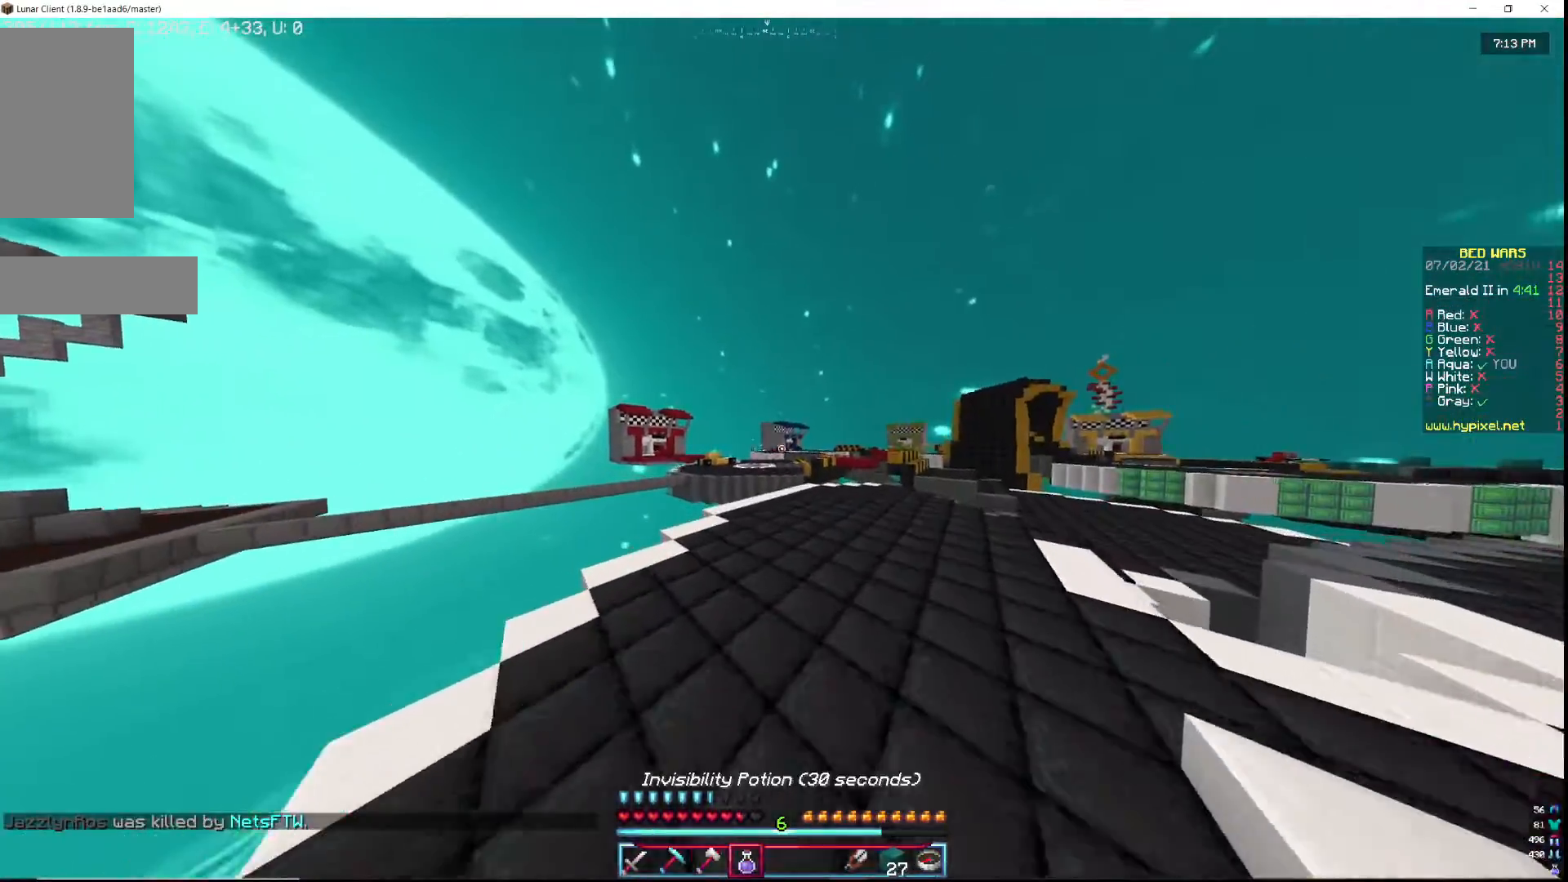
{"keys": ["d", "w"], "mouse": ["right"], "events": [[100, "mouse_right", "down"]]}
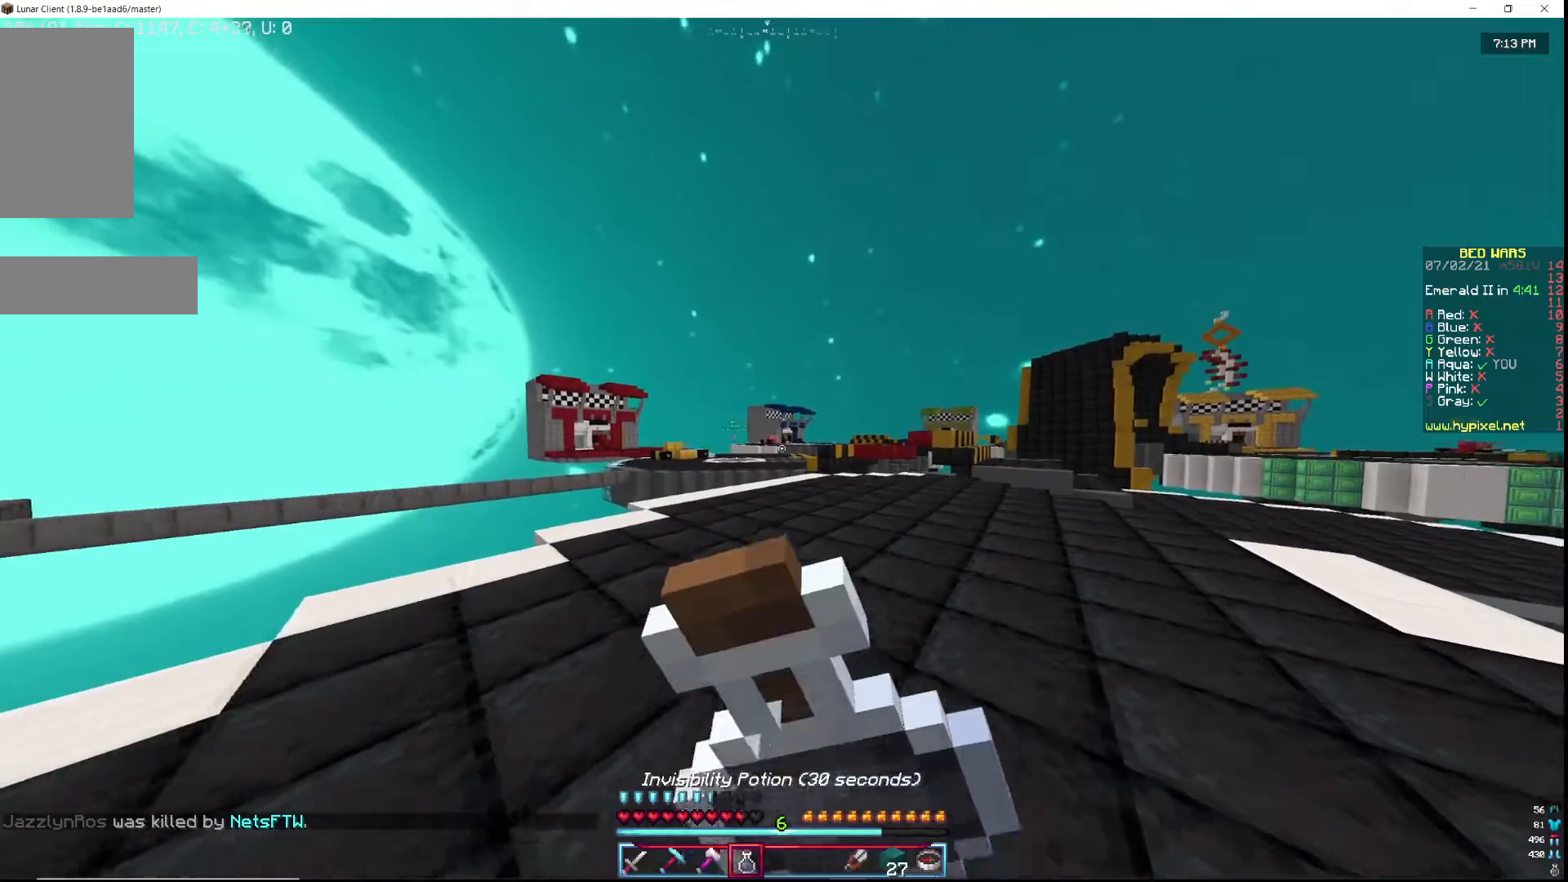
{"keys": ["d", "w"], "mouse": ["right"], "events": []}
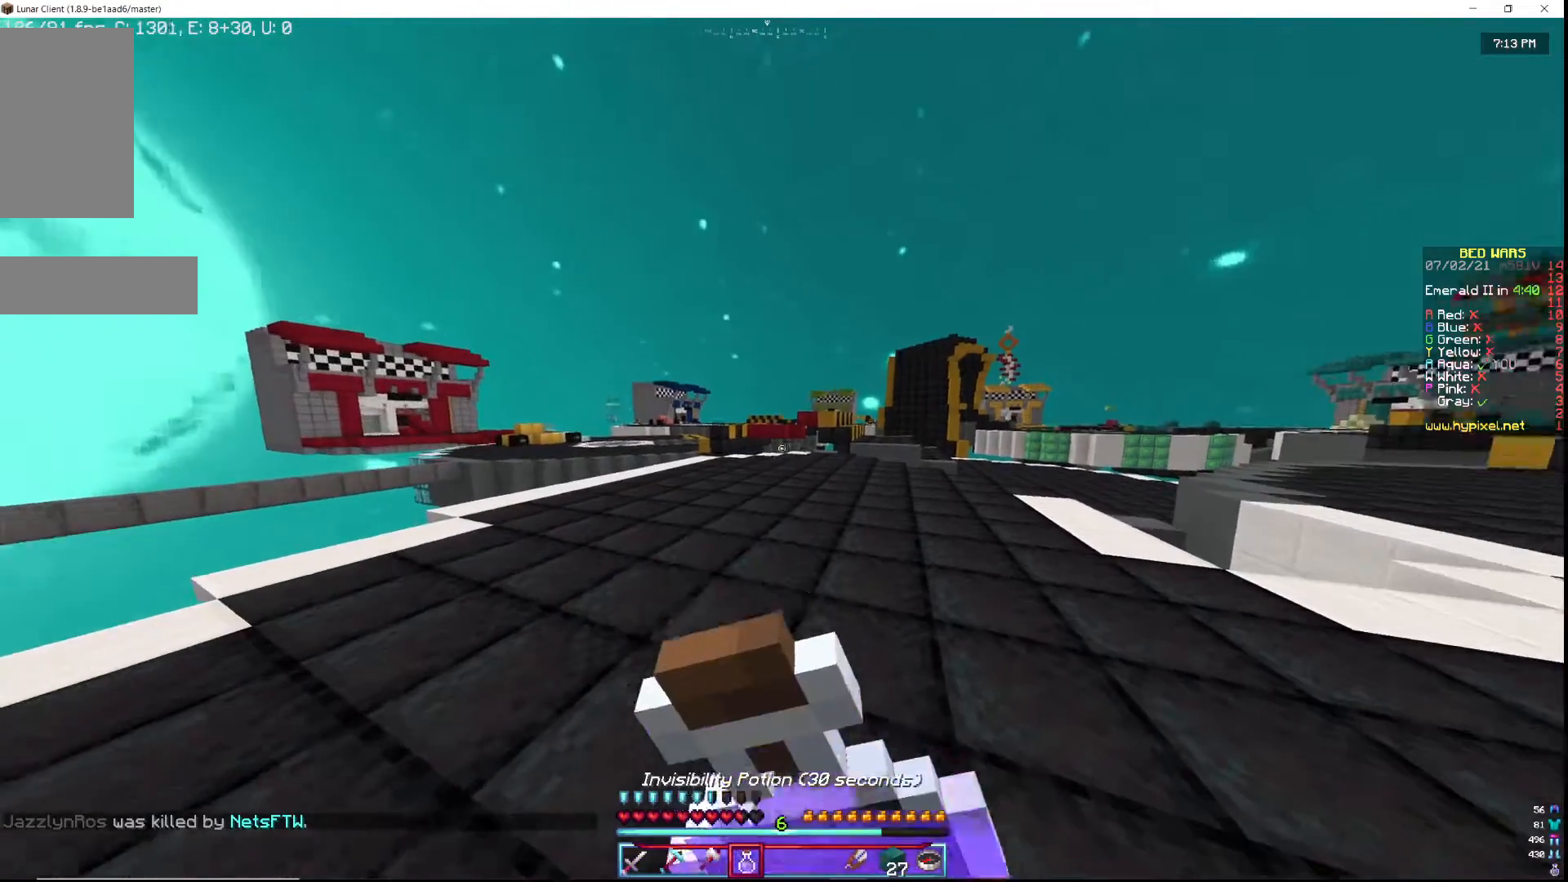
{"keys": [], "mouse": [], "events": [[167, "mouse_right", "up"], [167, "w", "up"], [350, "w", "down"], [417, "d", "up"], [450, "w", "up"]]}
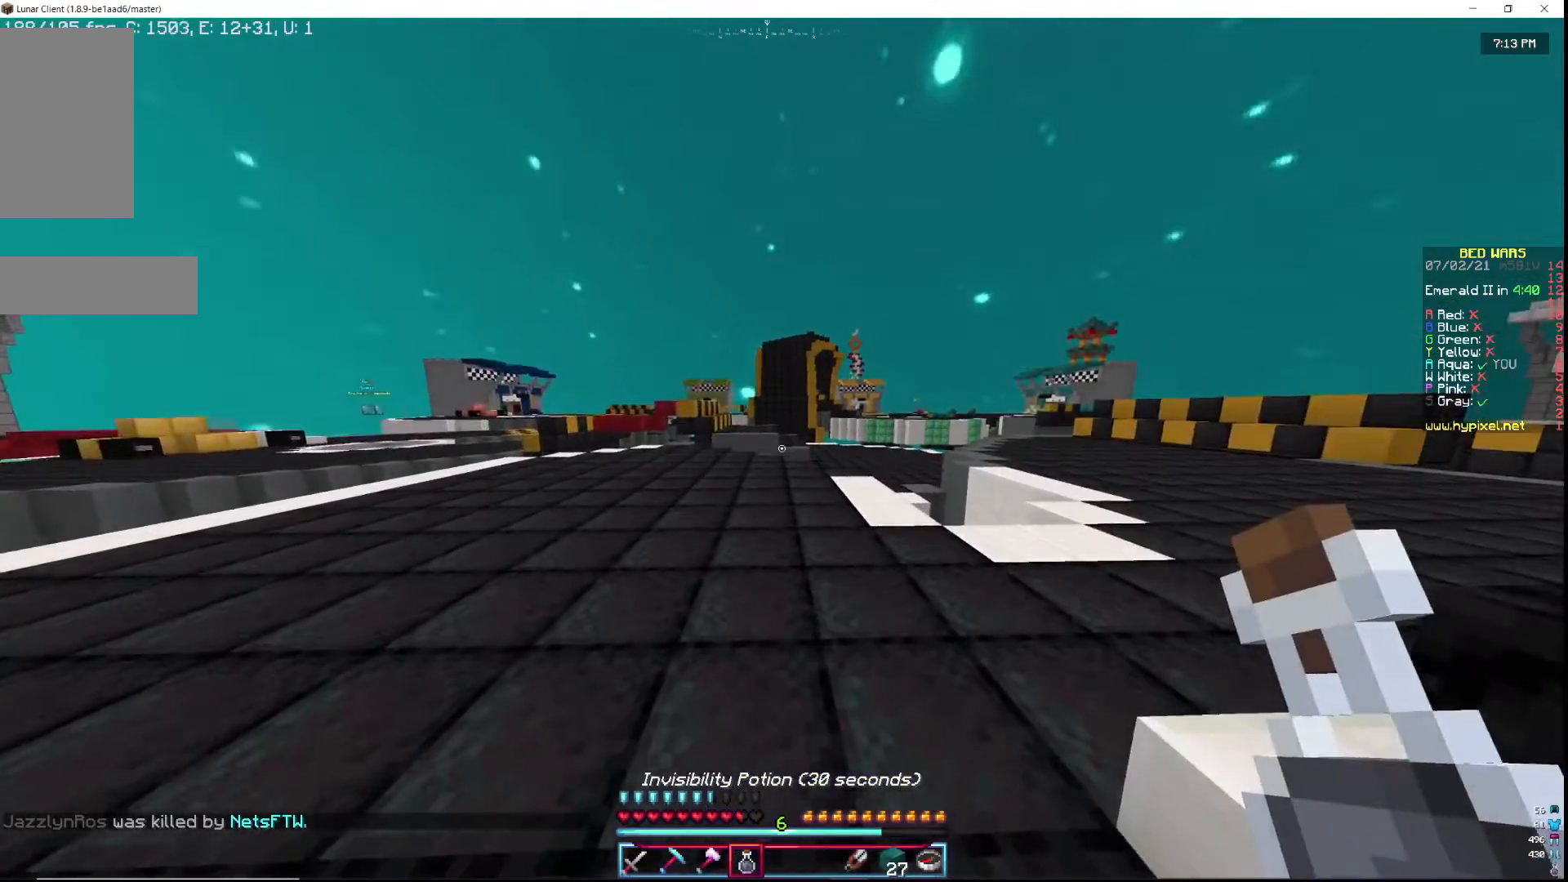
{"keys": ["w"], "mouse": [], "events": [[17, "w", "down"]]}
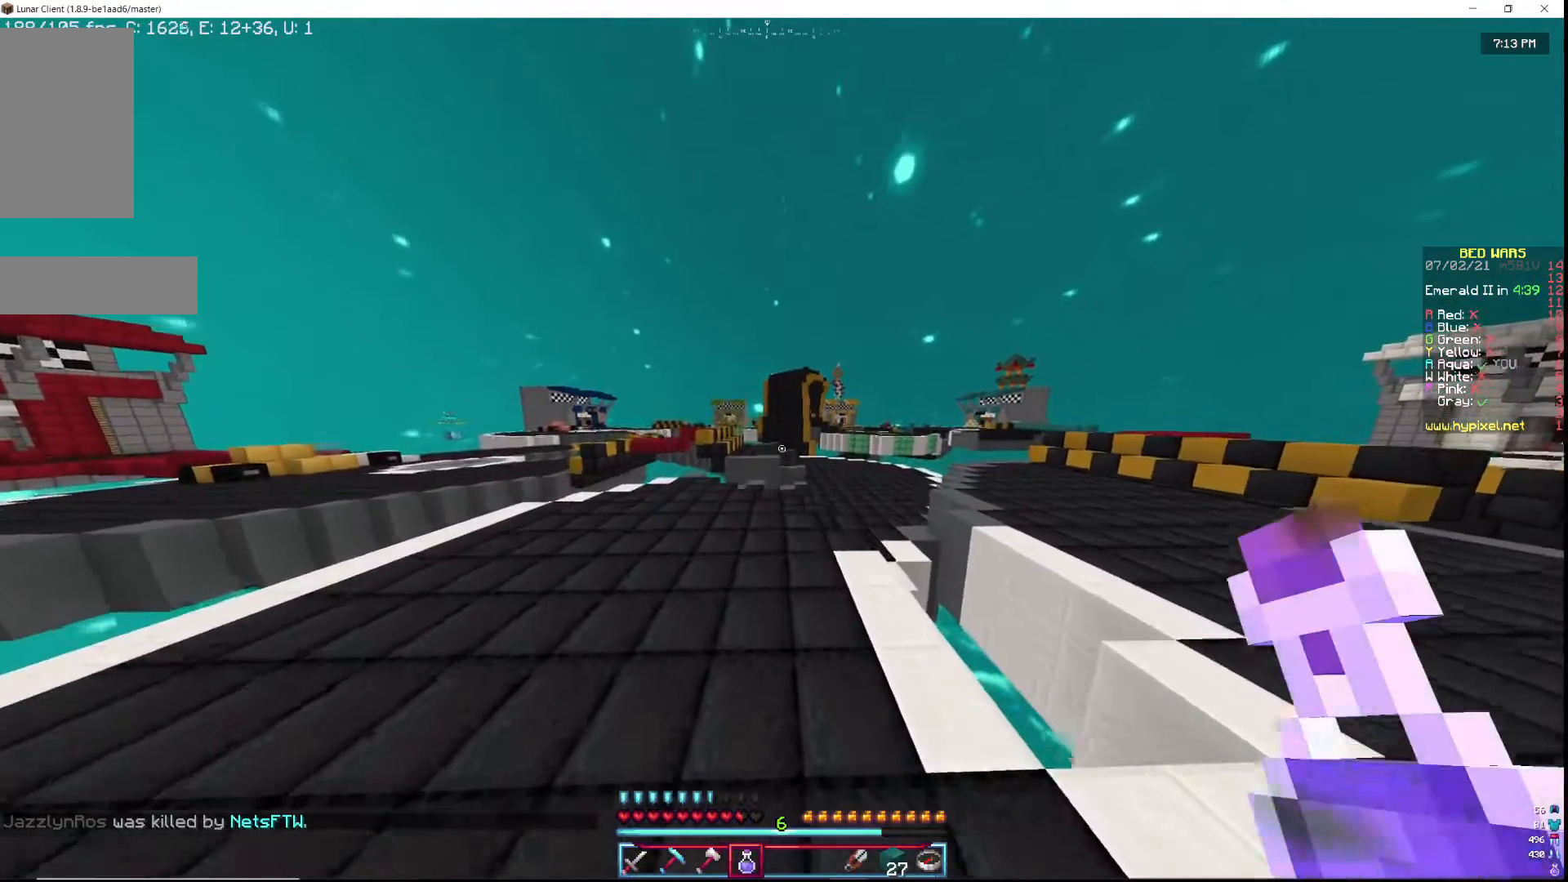
{"keys": ["w"], "mouse": [], "events": []}
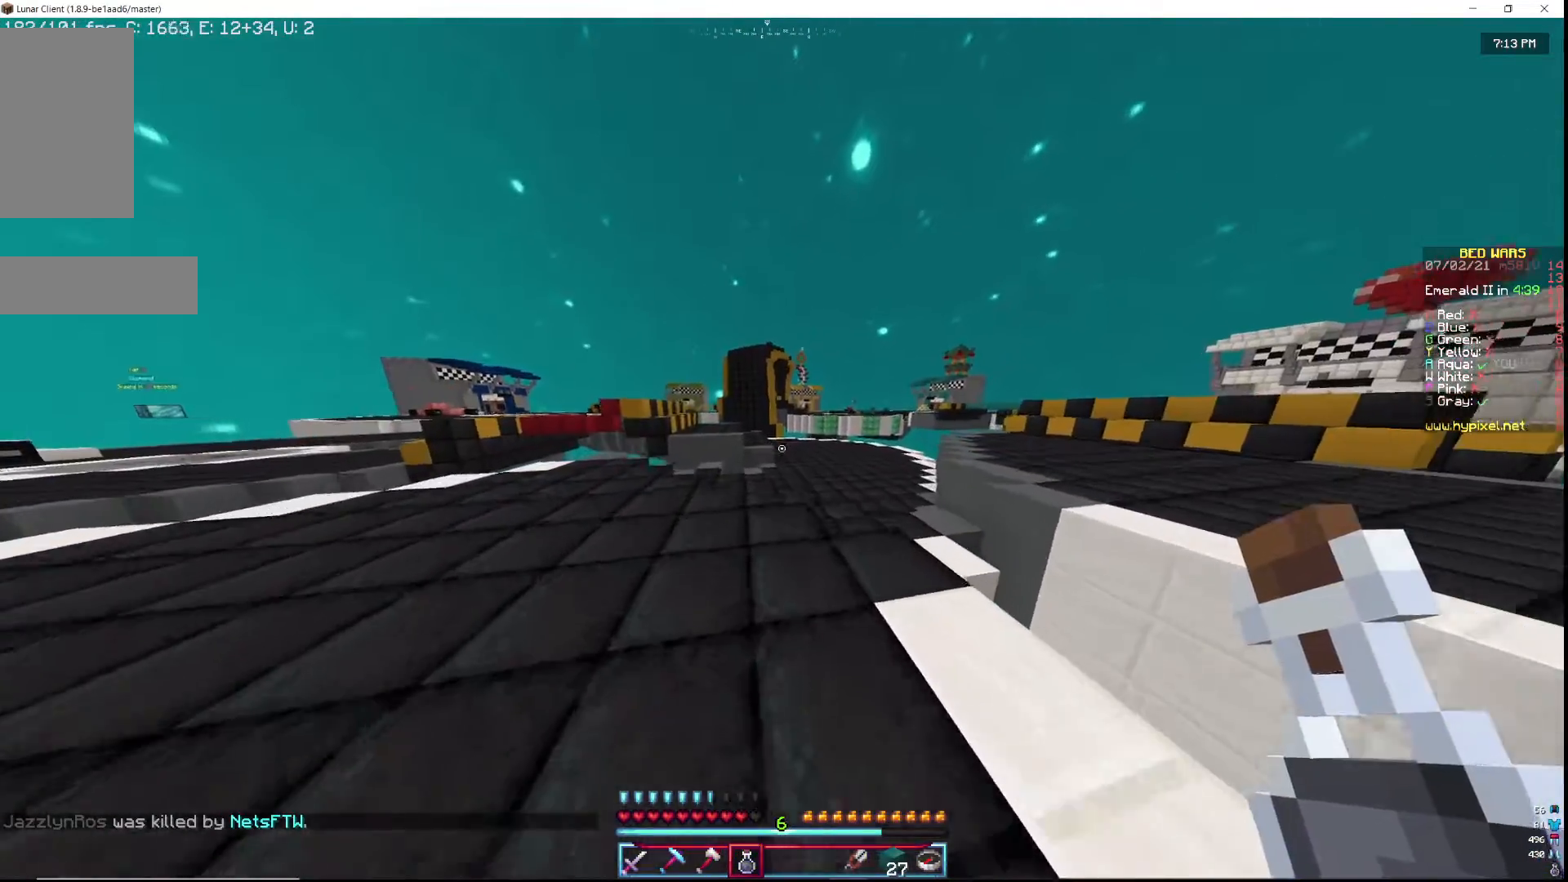
{"keys": ["d", "w"], "mouse": [], "events": [[500, "d", "down"]]}
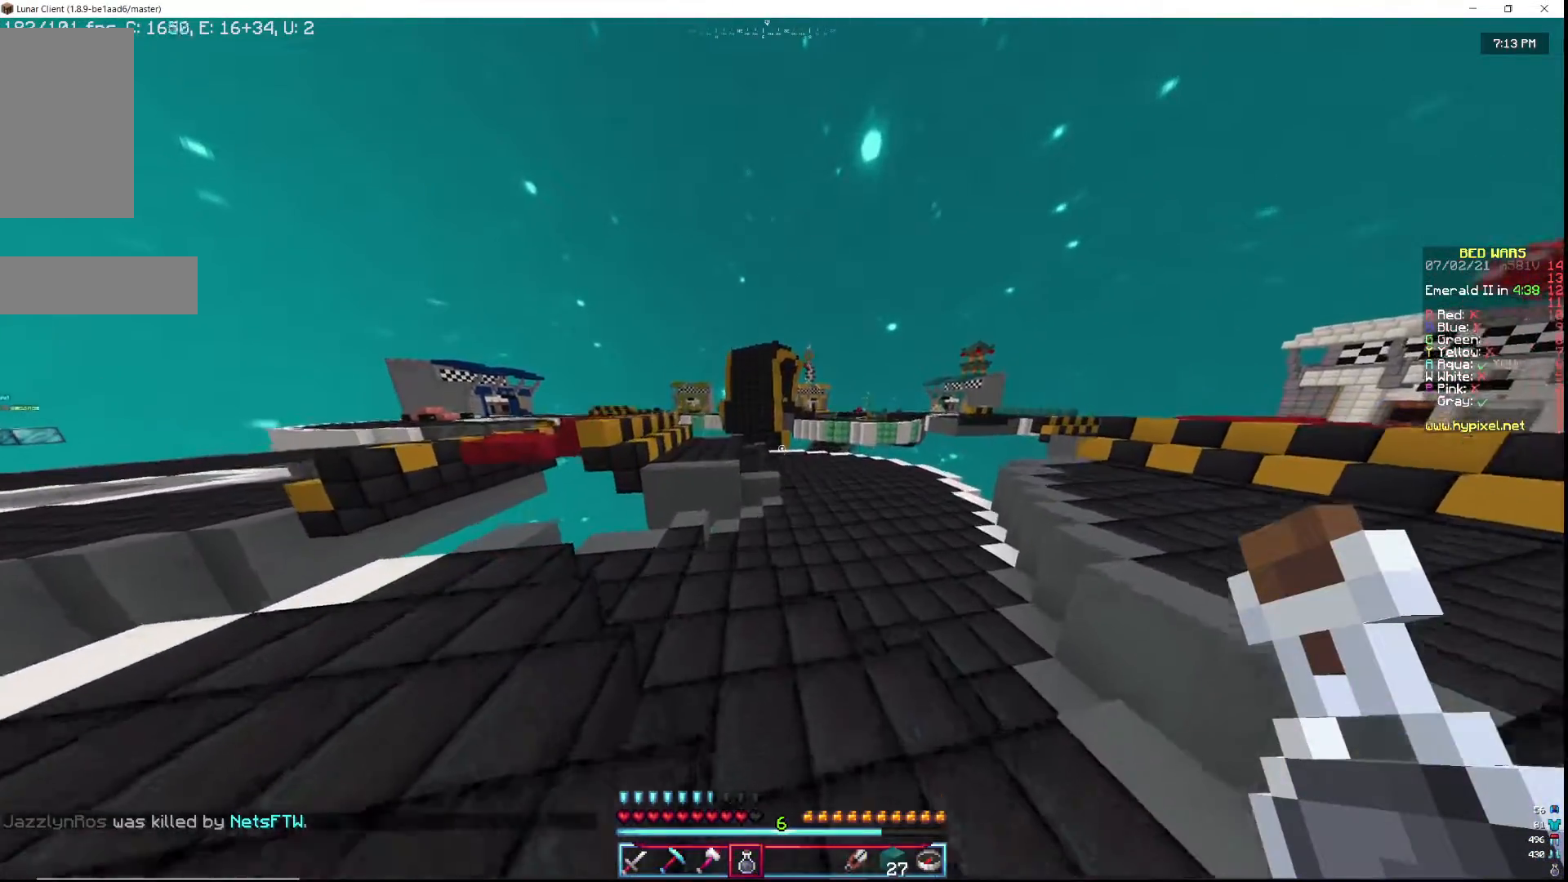
{"keys": ["w"], "mouse": [], "events": [[217, "d", "up"]]}
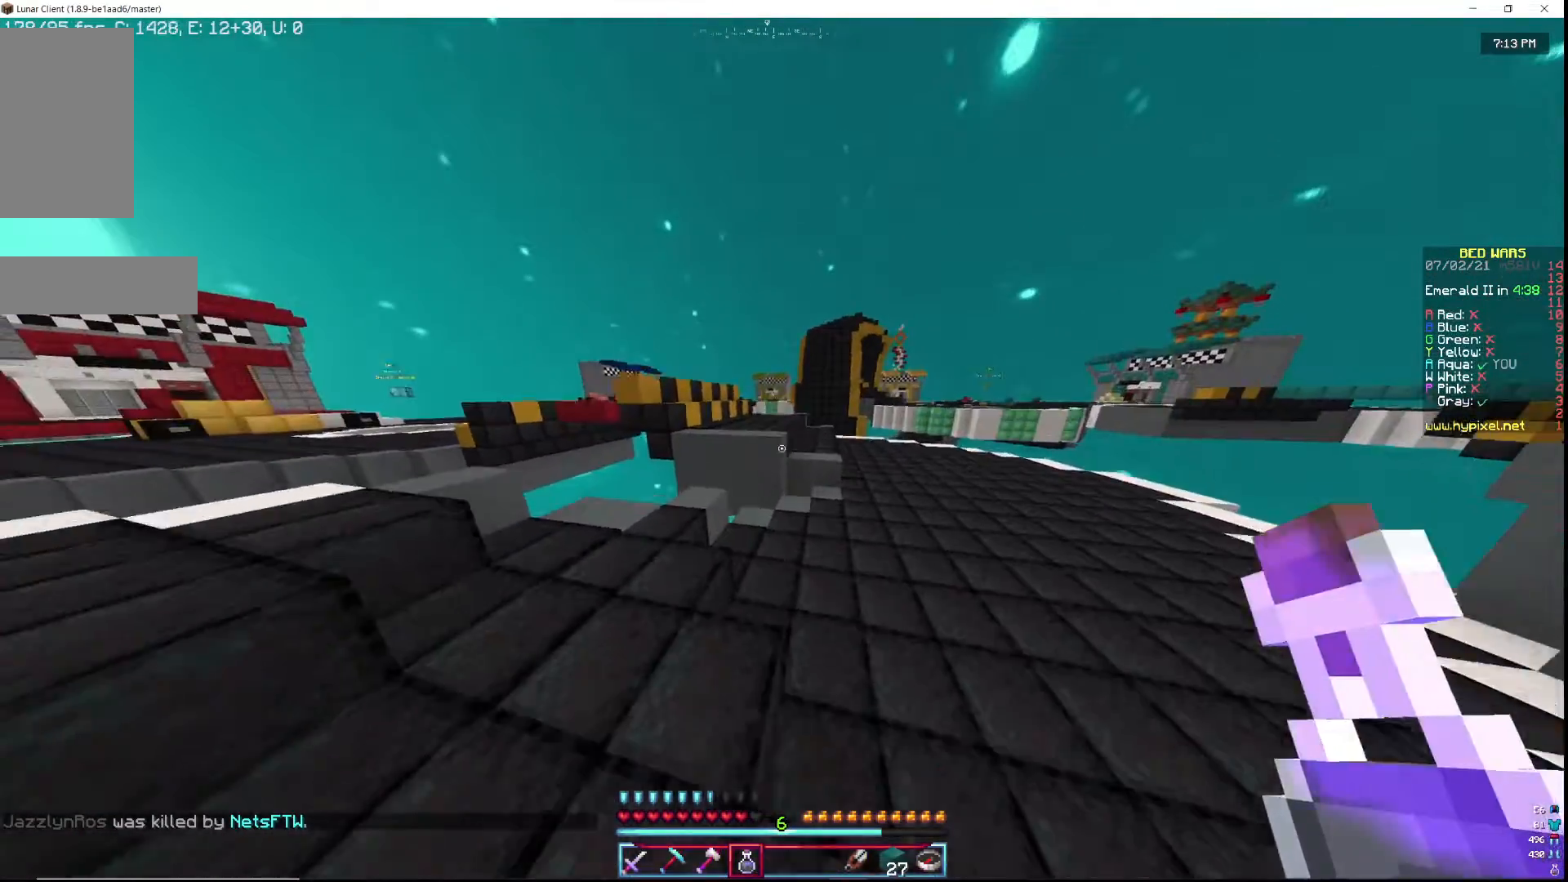
{"keys": ["d", "w"], "mouse": [], "events": [[17, "d", "down"]]}
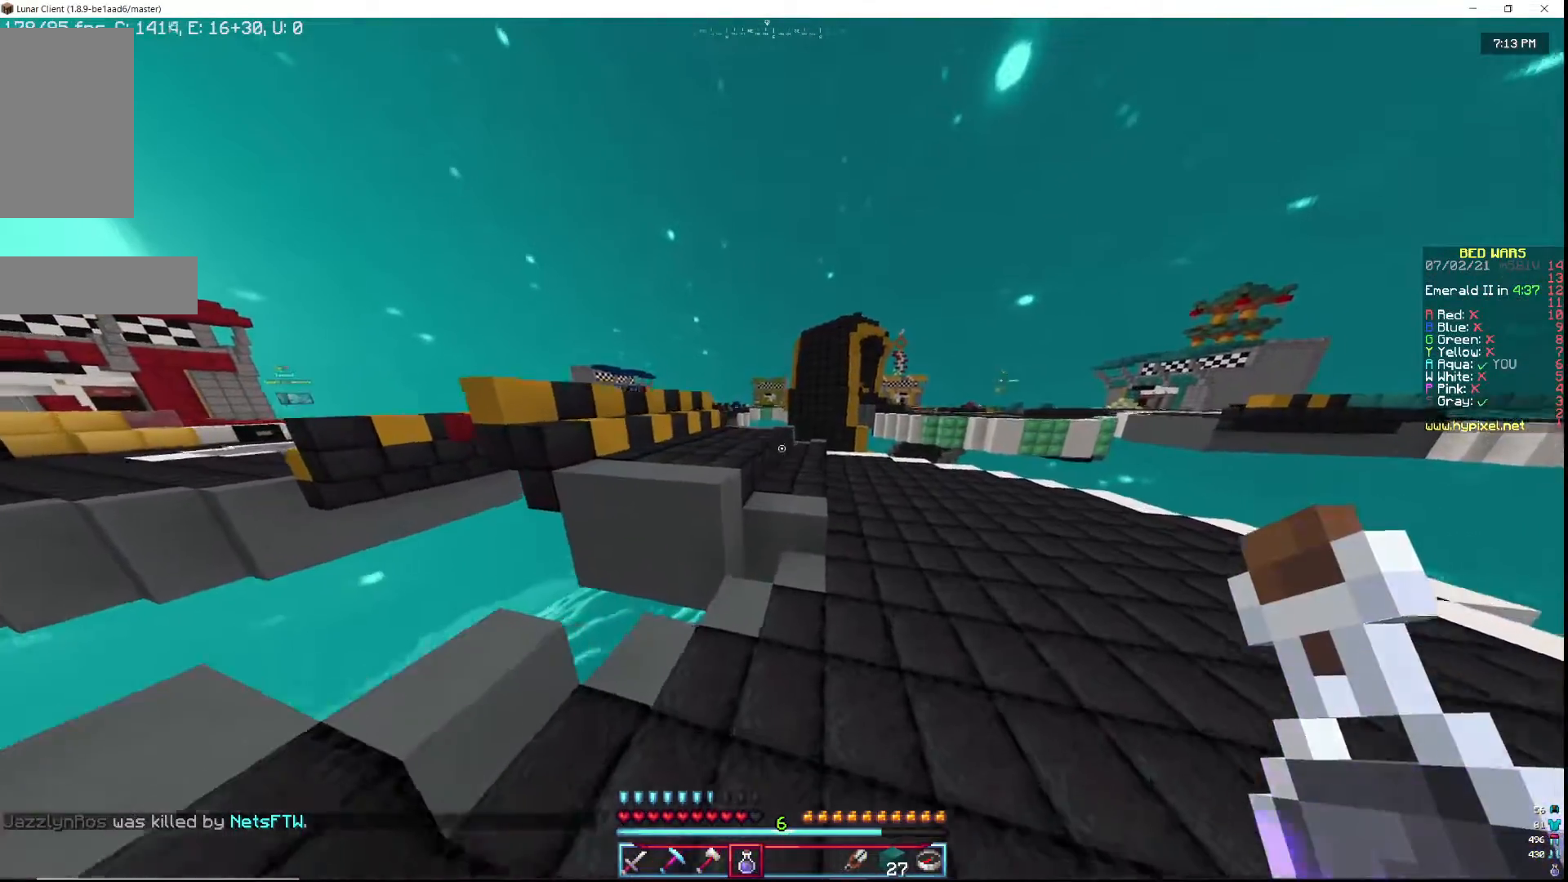
{"keys": ["w"], "mouse": [], "events": [[467, "d", "up"]]}
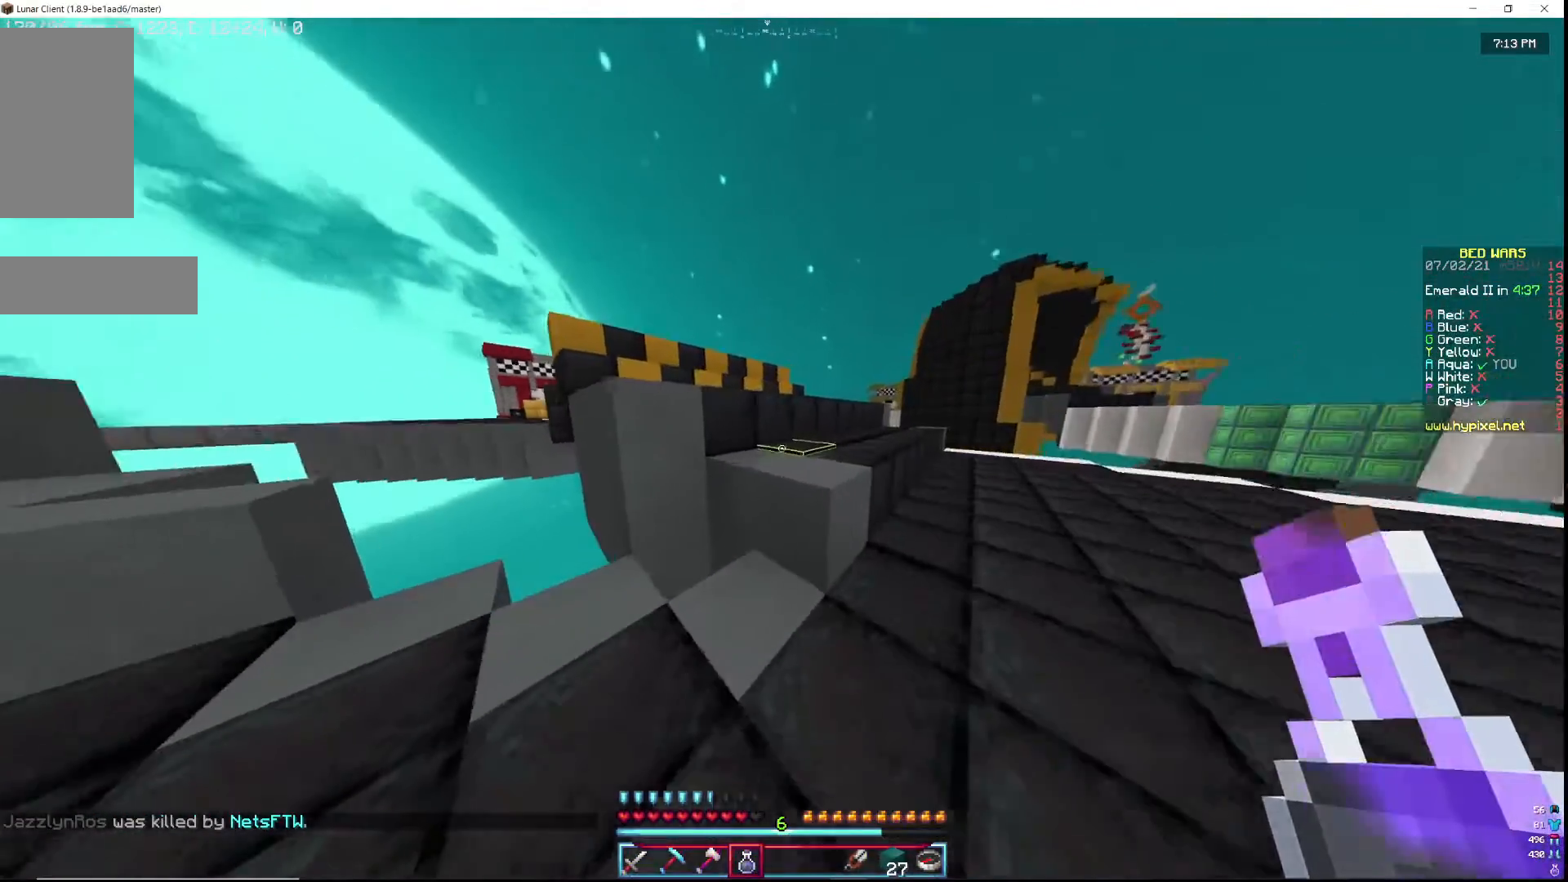
{"keys": ["d", "w"], "mouse": [], "events": [[83, "d", "down"]]}
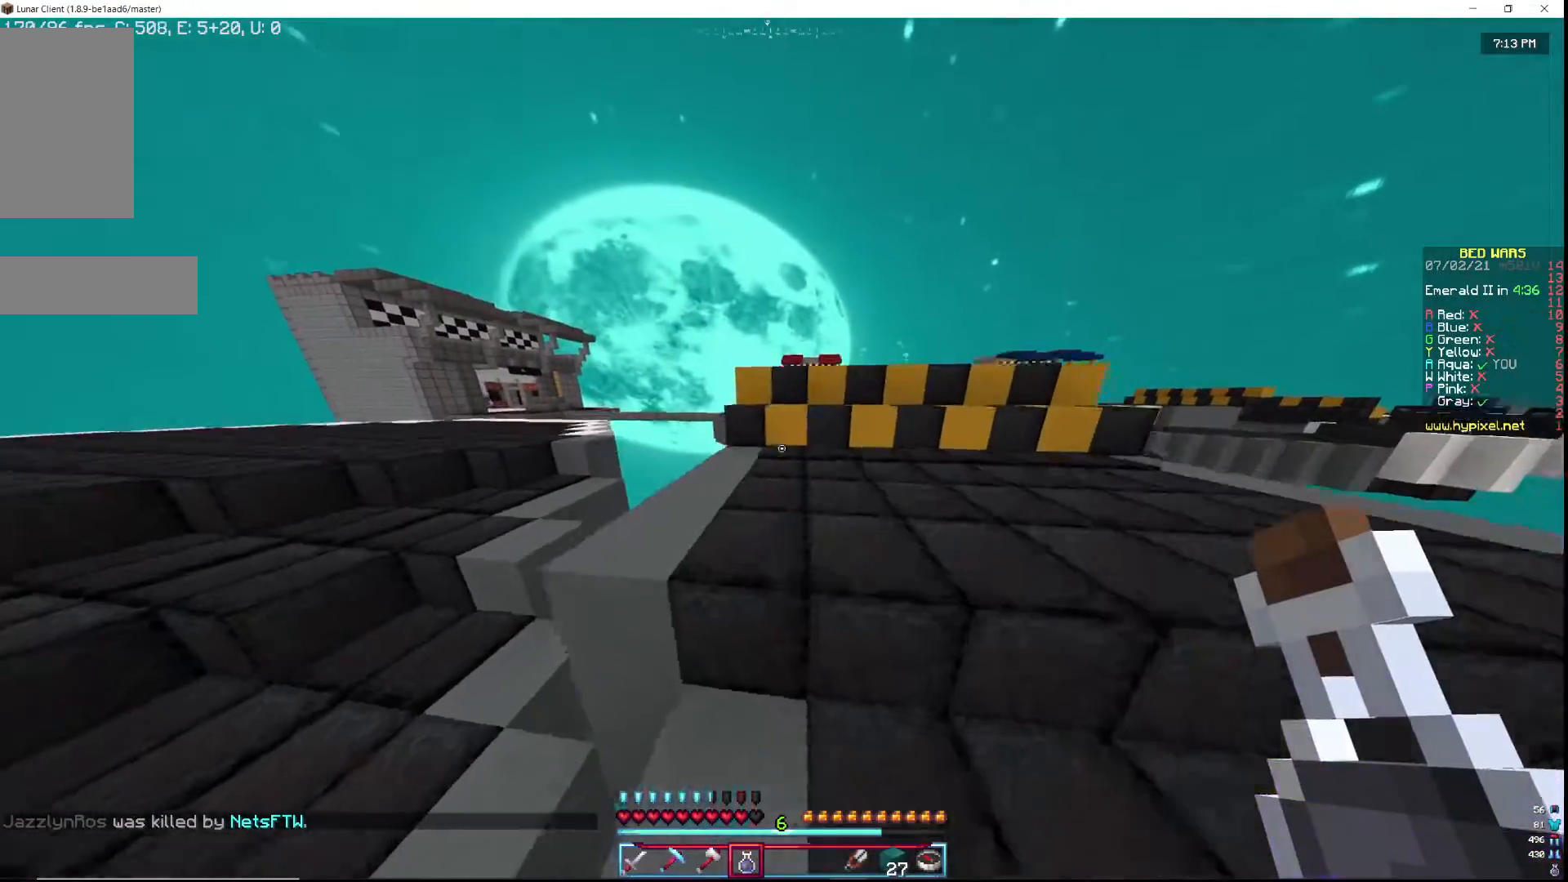
{"keys": ["d", "w"], "mouse": [], "events": []}
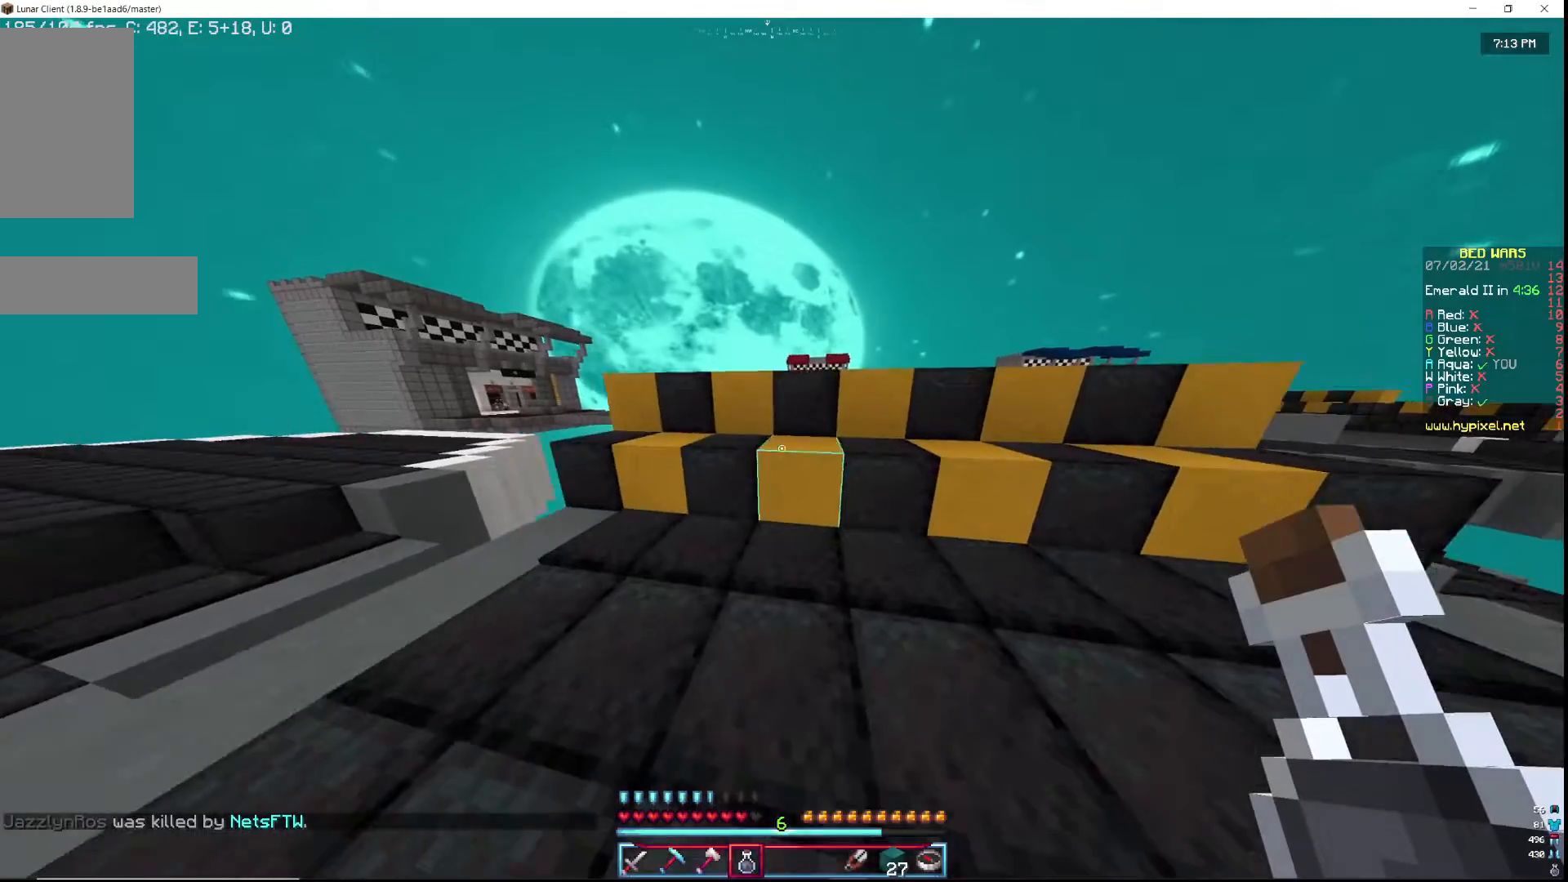
{"keys": ["d", "w"], "mouse": ["right"], "events": [[100, "mouse_right", "down"]]}
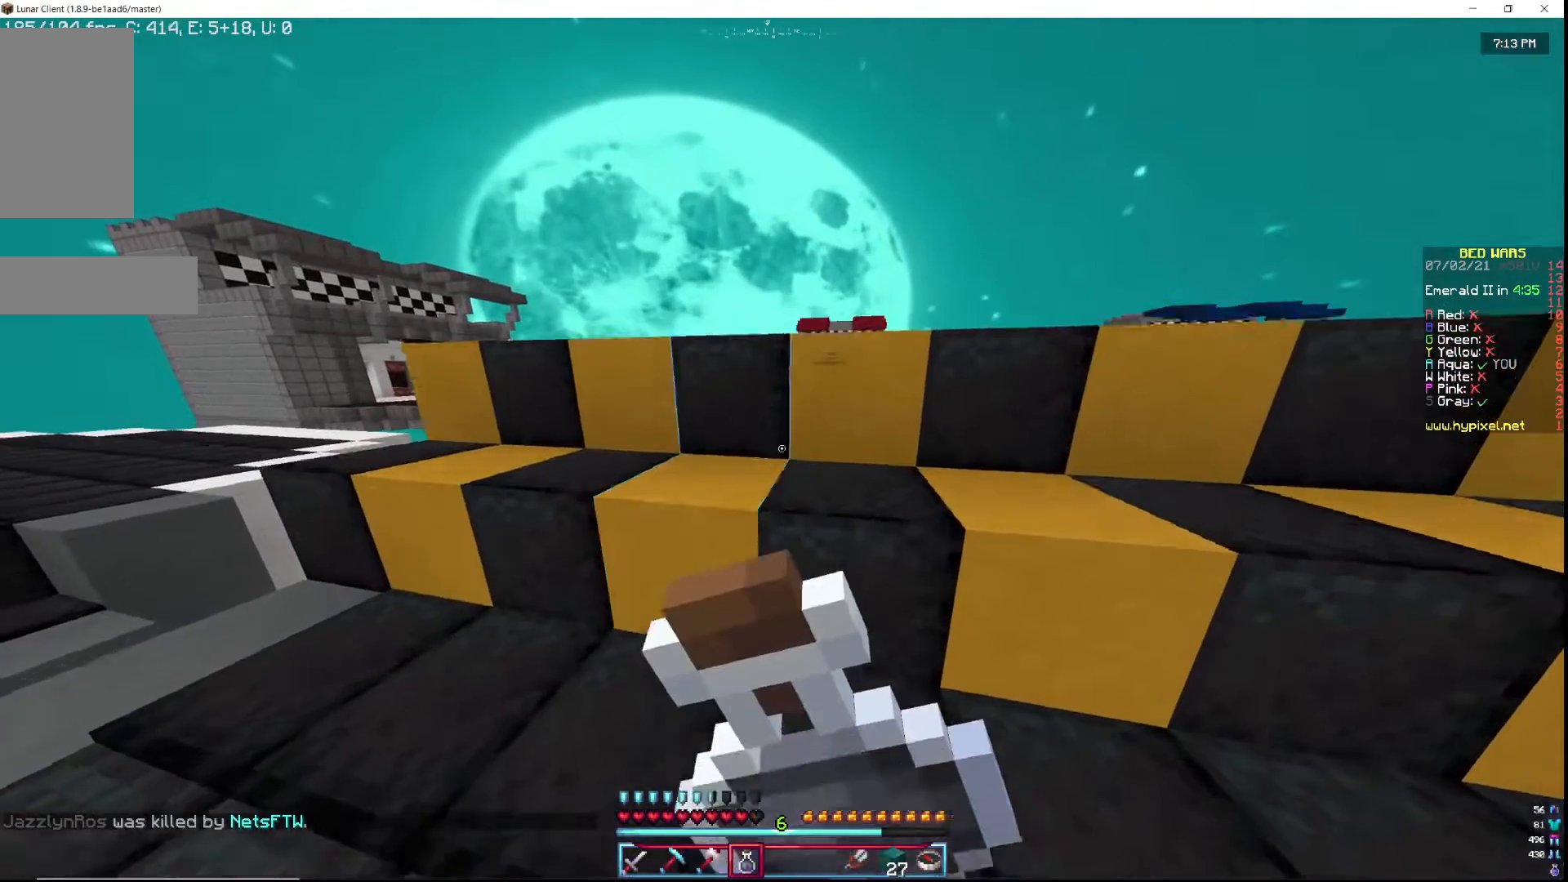
{"keys": ["d", "w"], "mouse": ["right"], "events": [[83, "w", "up"], [483, "w", "down"]]}
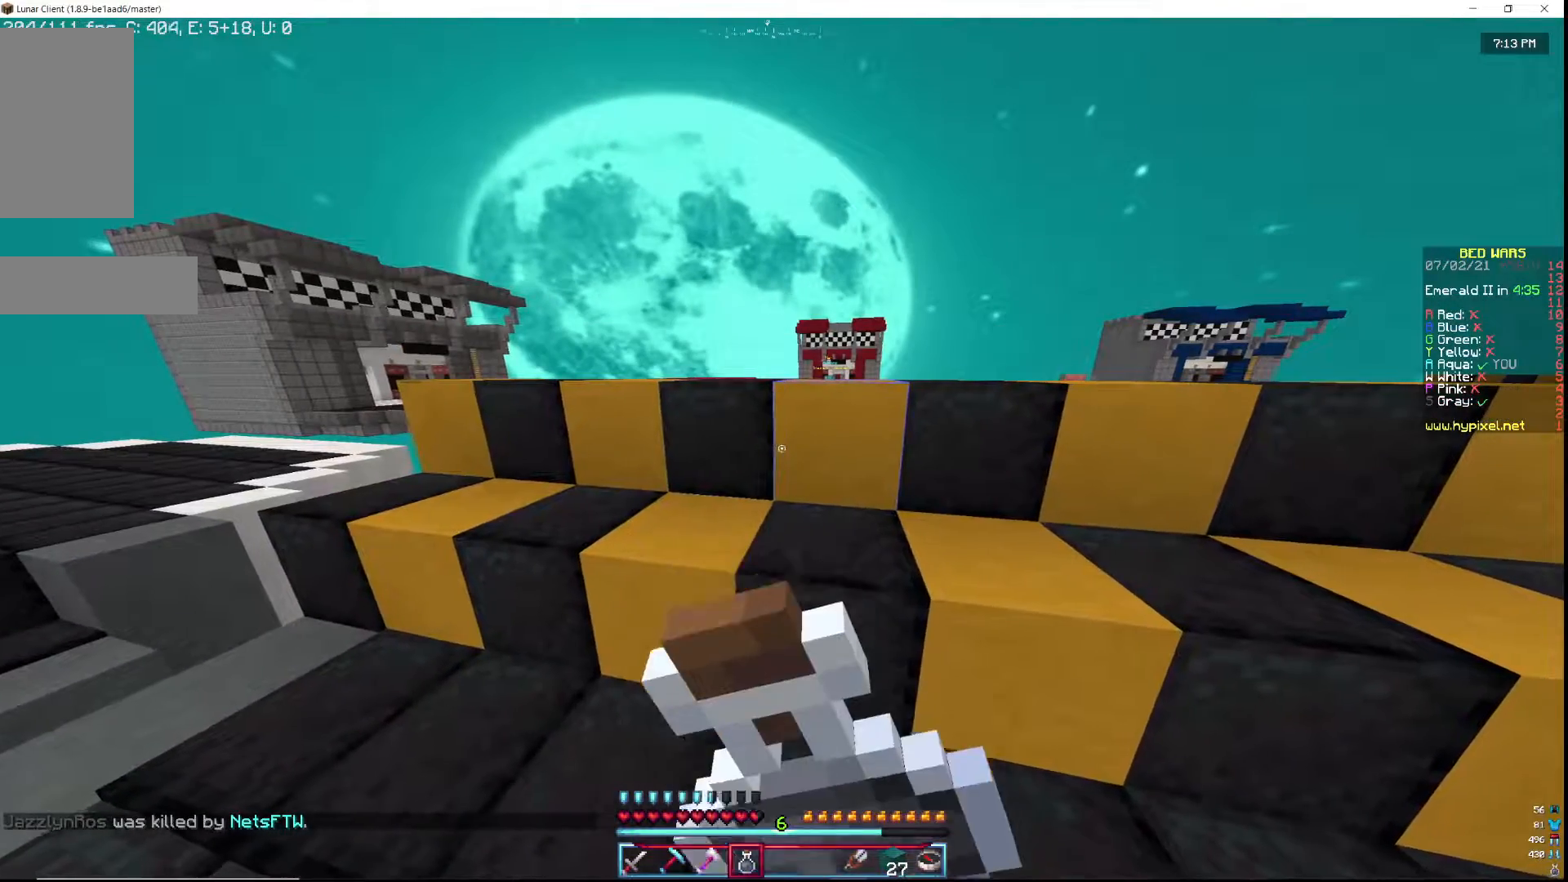
{"keys": ["d", "w"], "mouse": ["right"], "events": []}
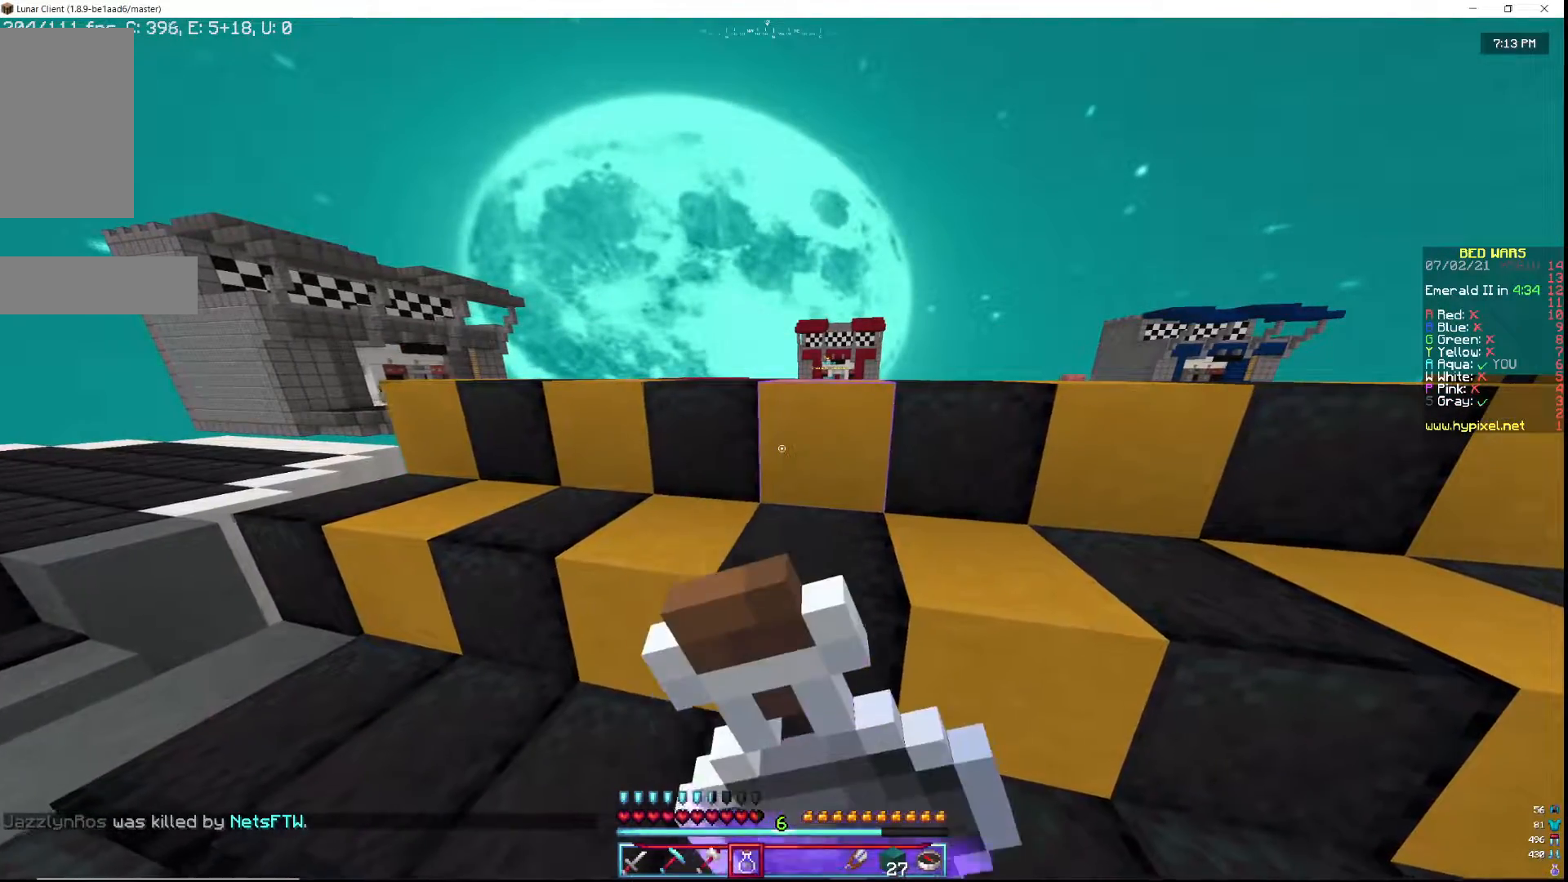
{"keys": ["d", "w"], "mouse": [], "events": [[450, "mouse_right", "up"]]}
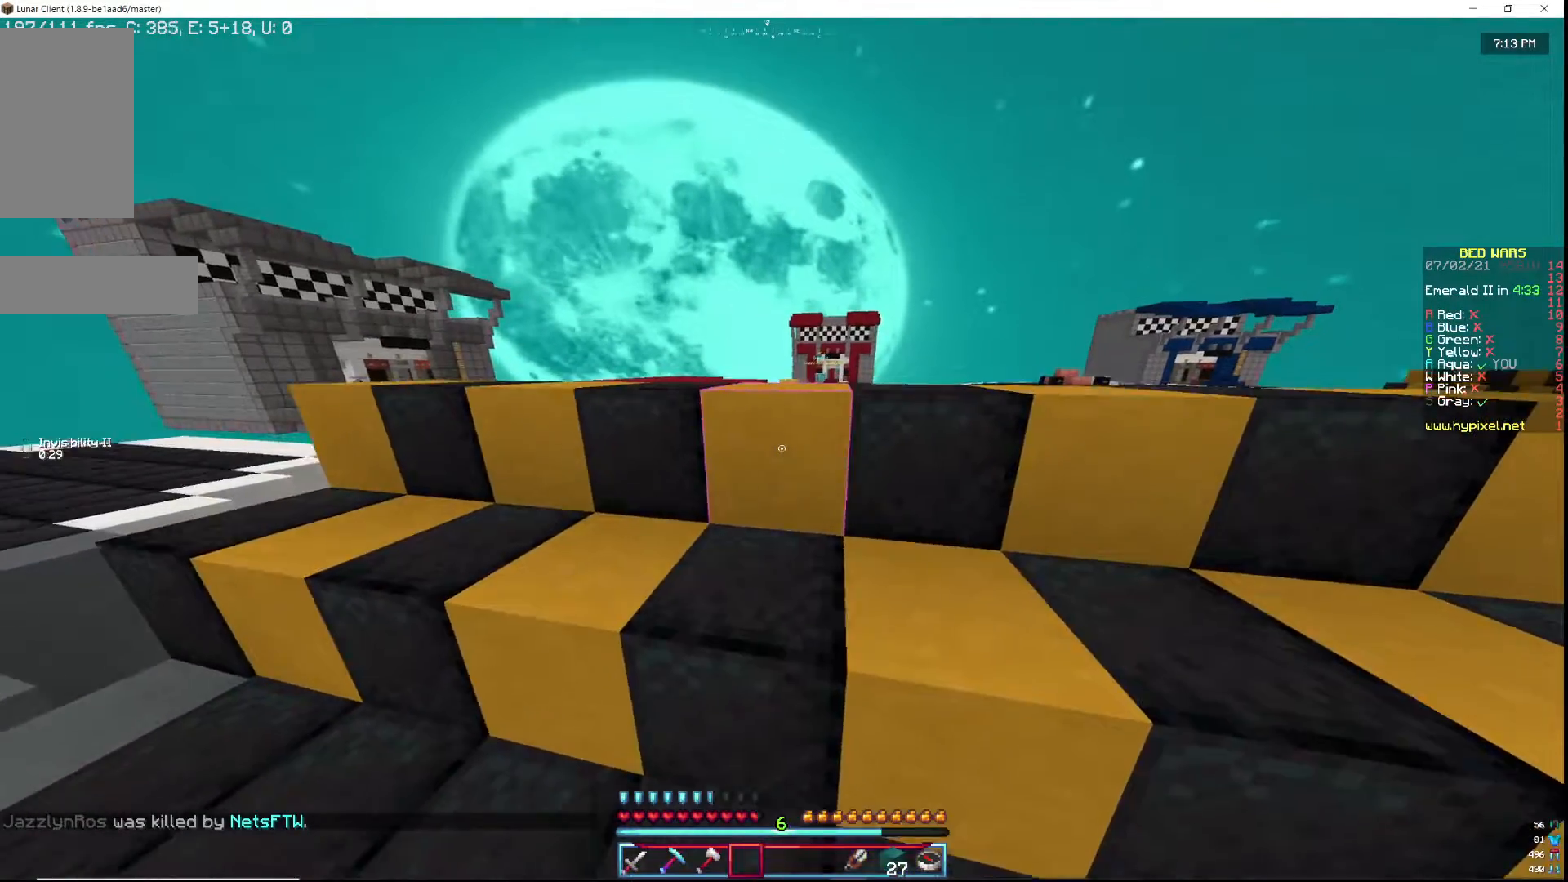
{"keys": ["w"], "mouse": [], "events": [[500, "d", "up"]]}